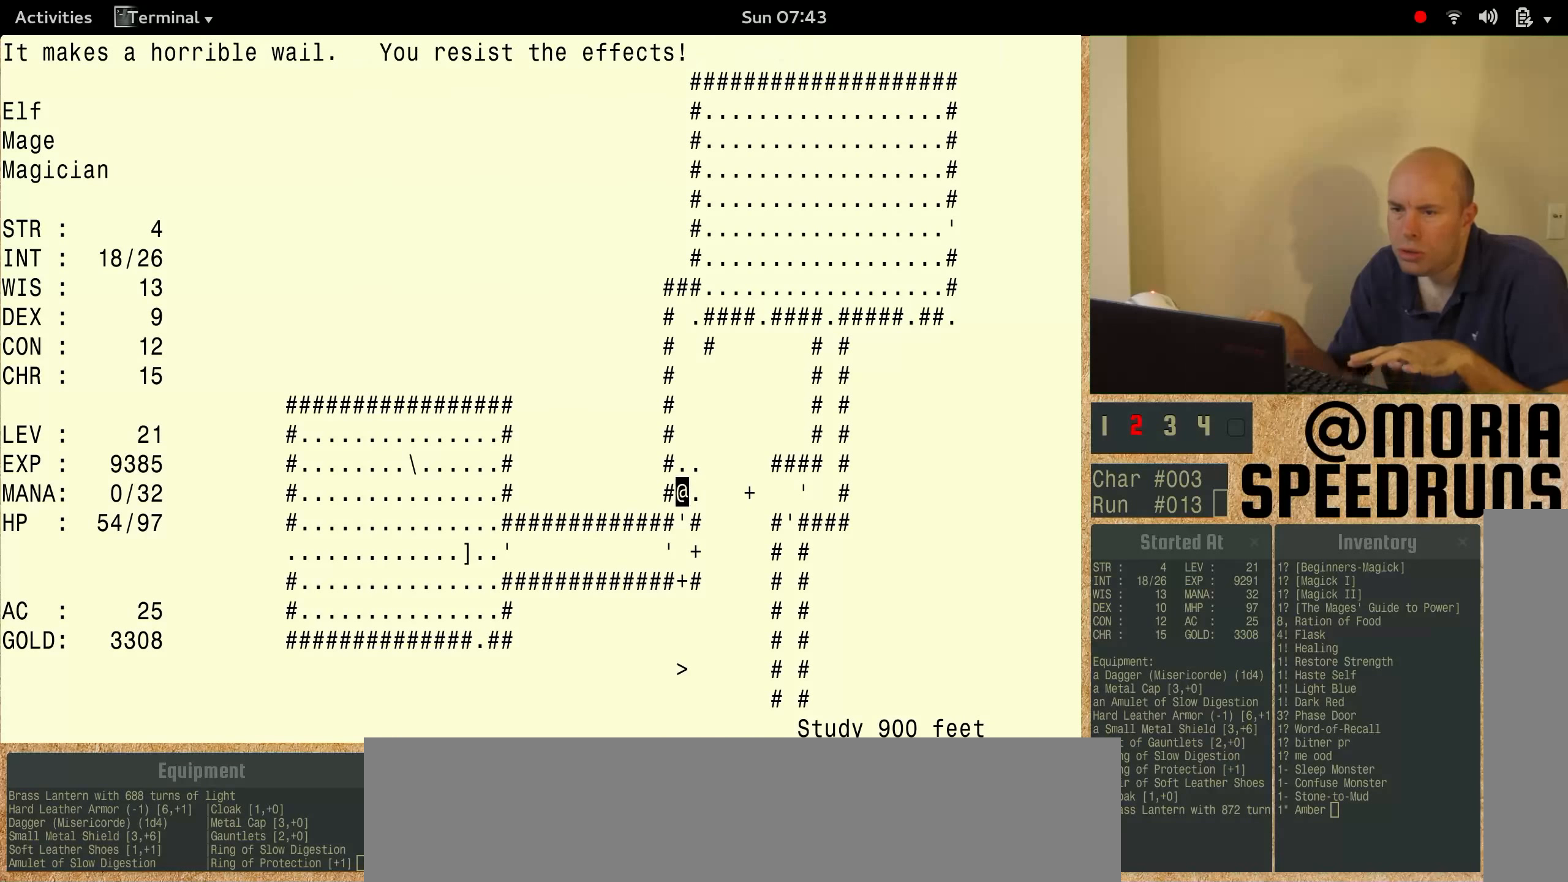
Gameplay with keyboard; each line is a JSON object with the keys held at the frame after it. "events" lists presses ("down") and releases ("up") of "alt", "ctrl", "num3" and "shift" between this image and that frame as [ms after this image, input, new state], when the widget could be followed in between. No other keys are recorded. Mouse input is not recorded.
{"keys": [], "events": []}
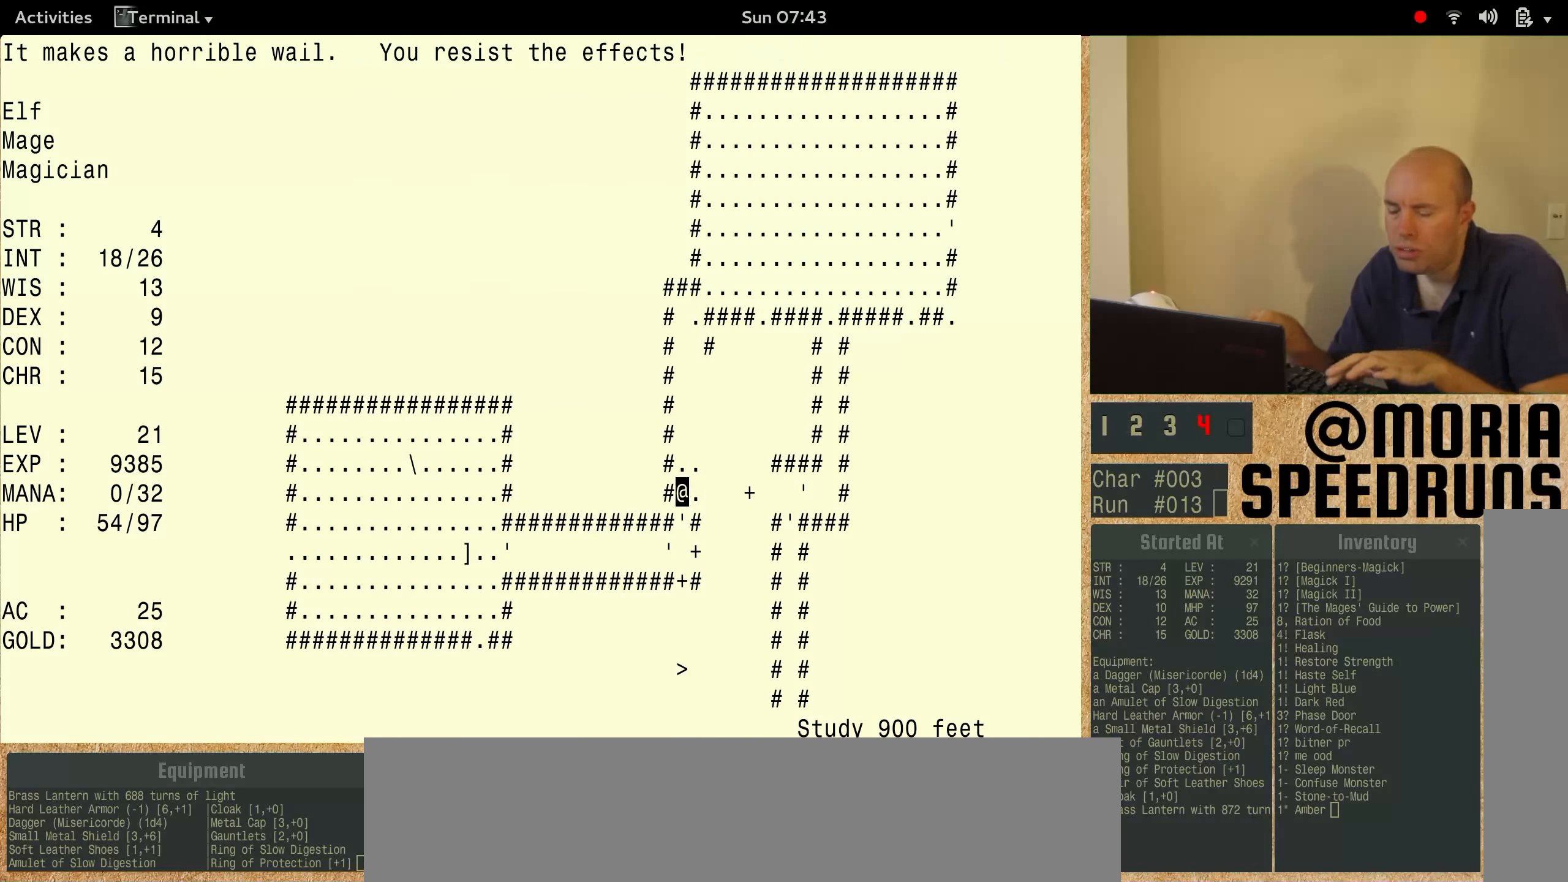
{"keys": ["num3"], "events": [[134, "num3", "down"]]}
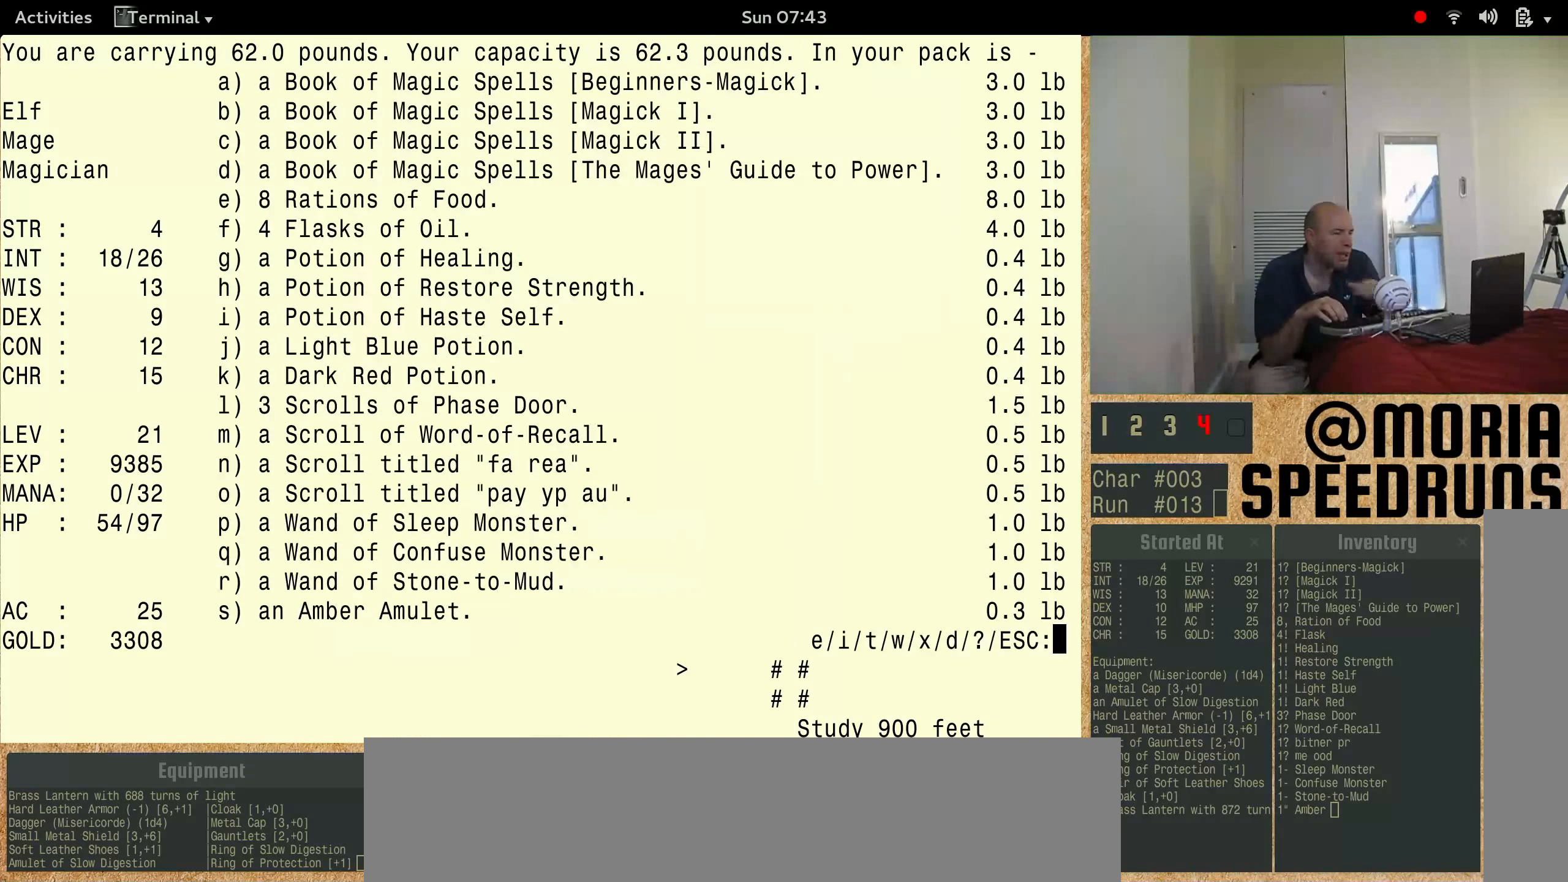
{"keys": [], "events": [[200, "num3", "up"]]}
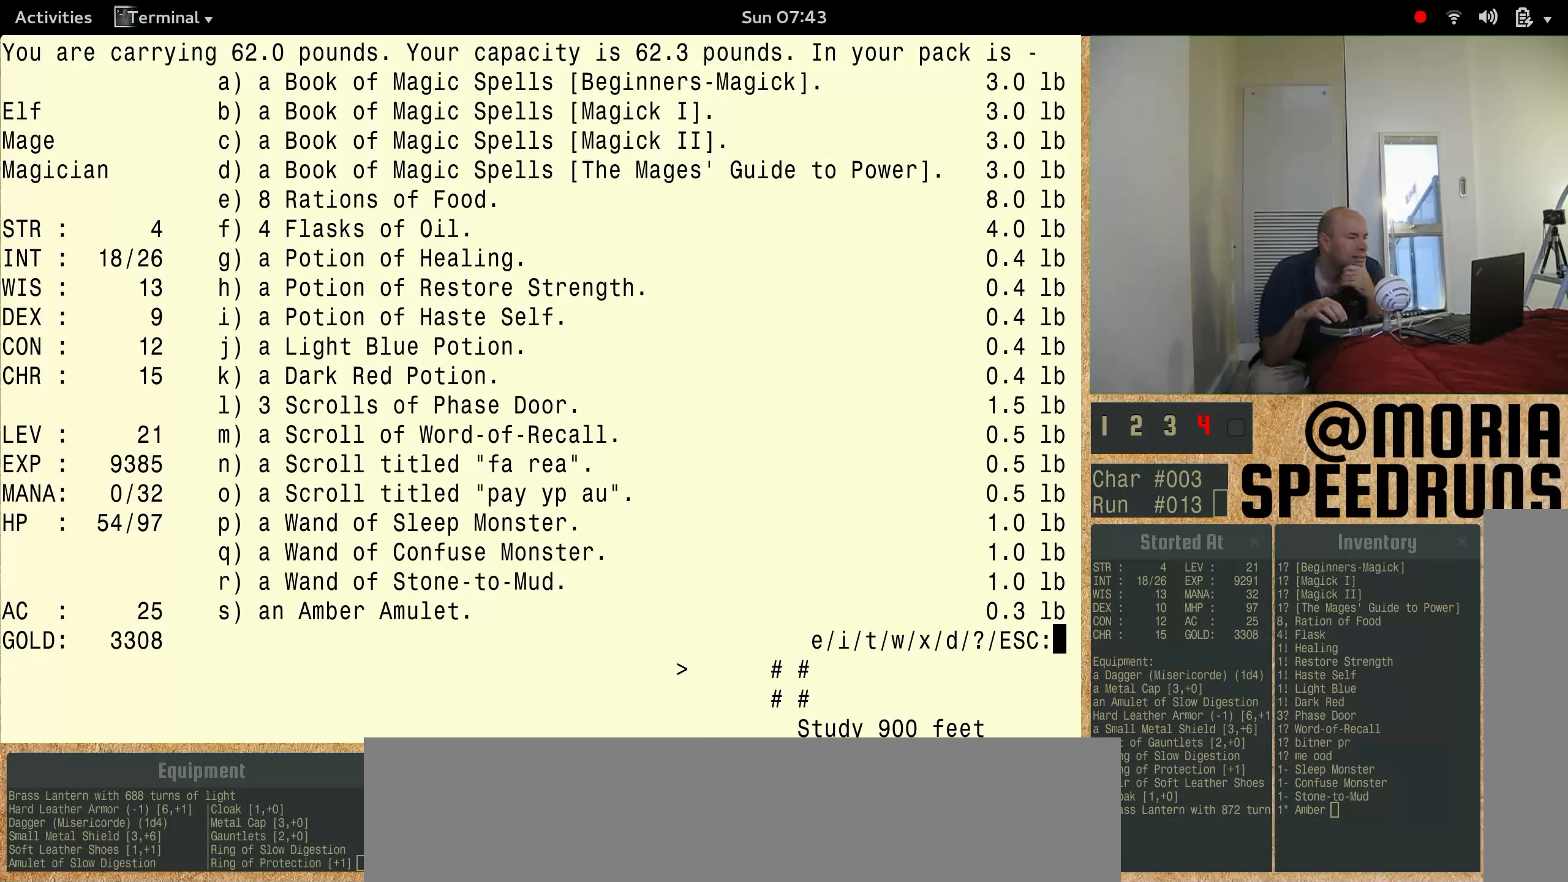
{"keys": [], "events": []}
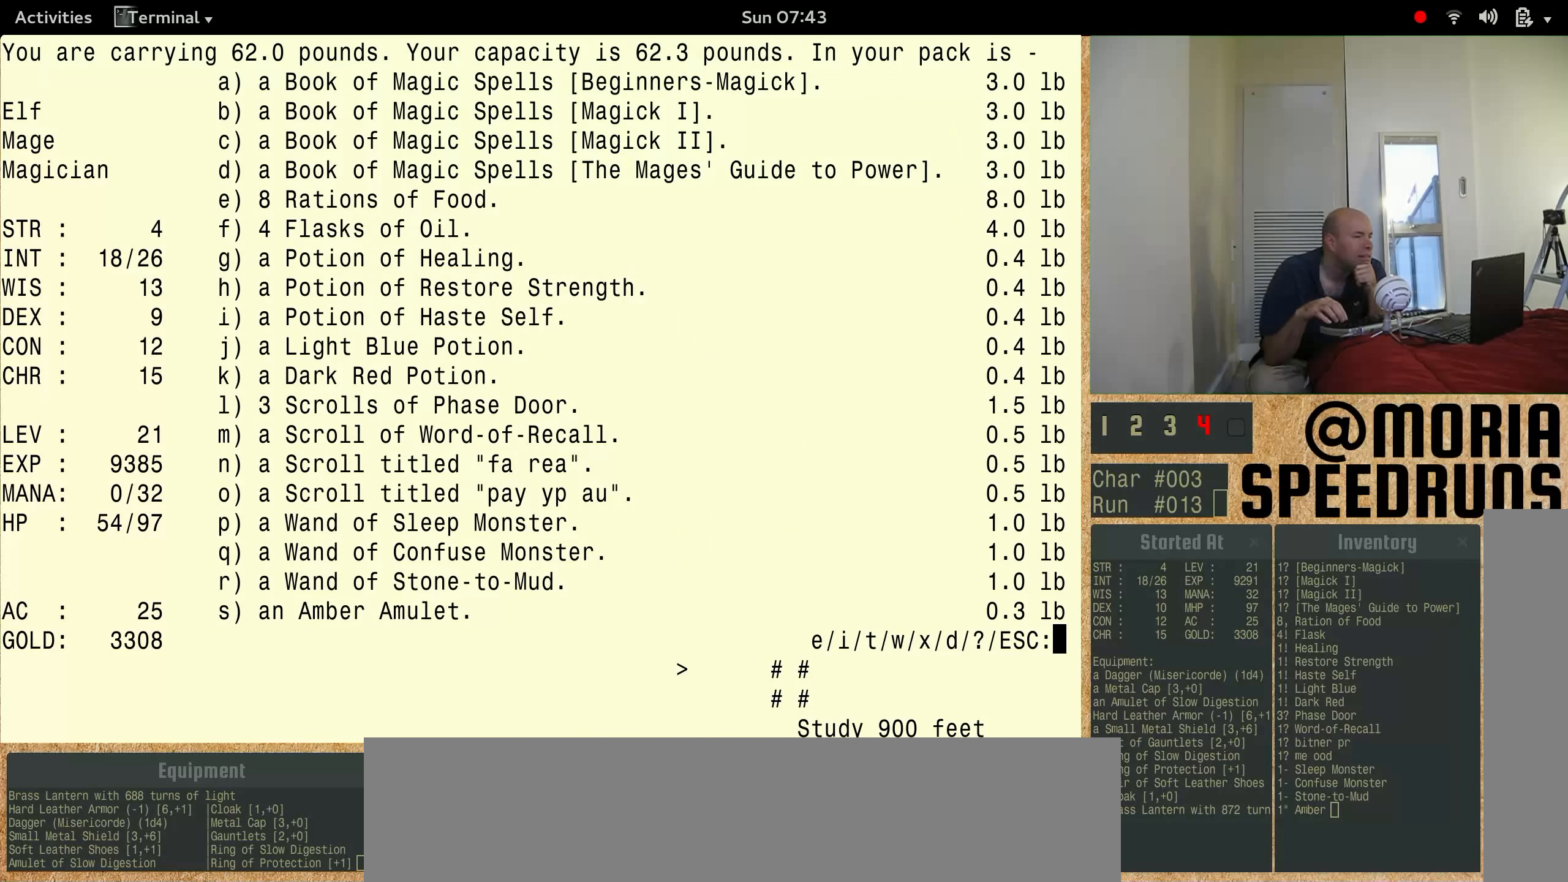
{"keys": [], "events": []}
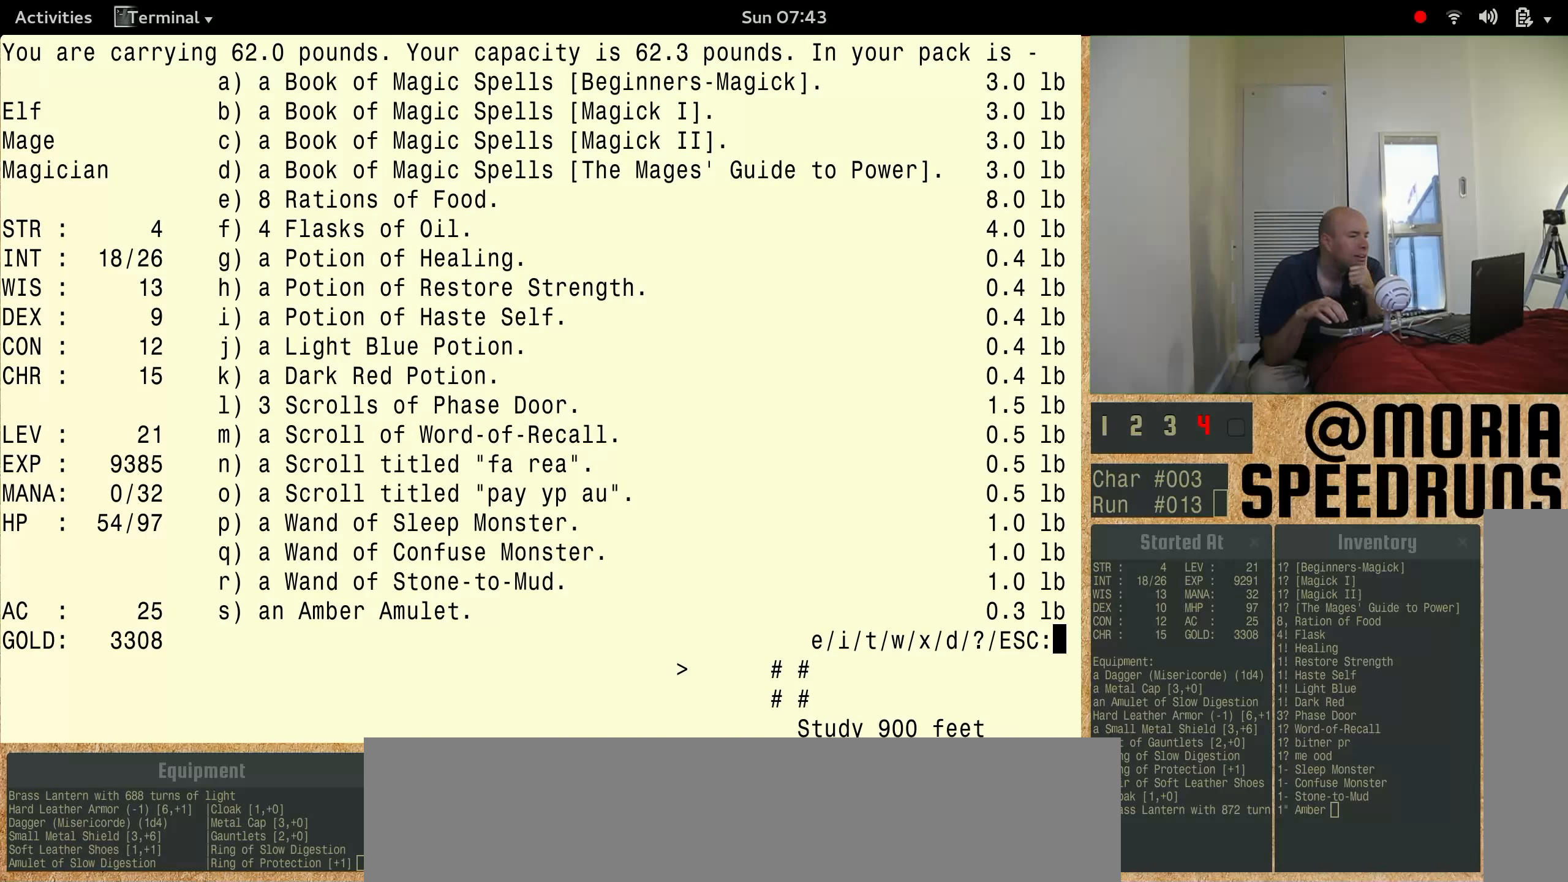
{"keys": [], "events": []}
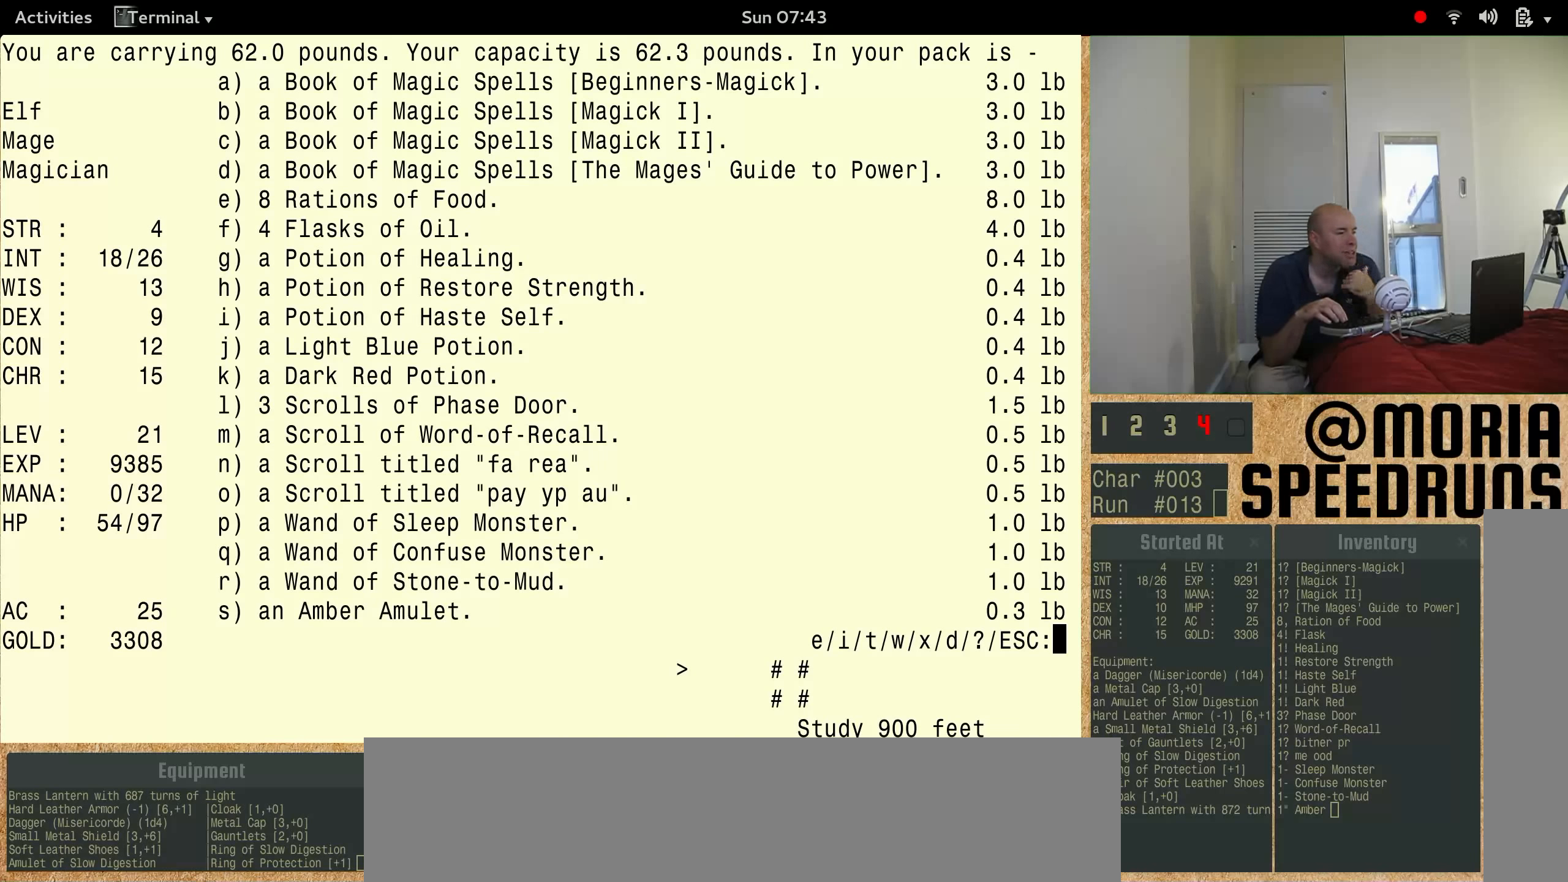
{"keys": [], "events": []}
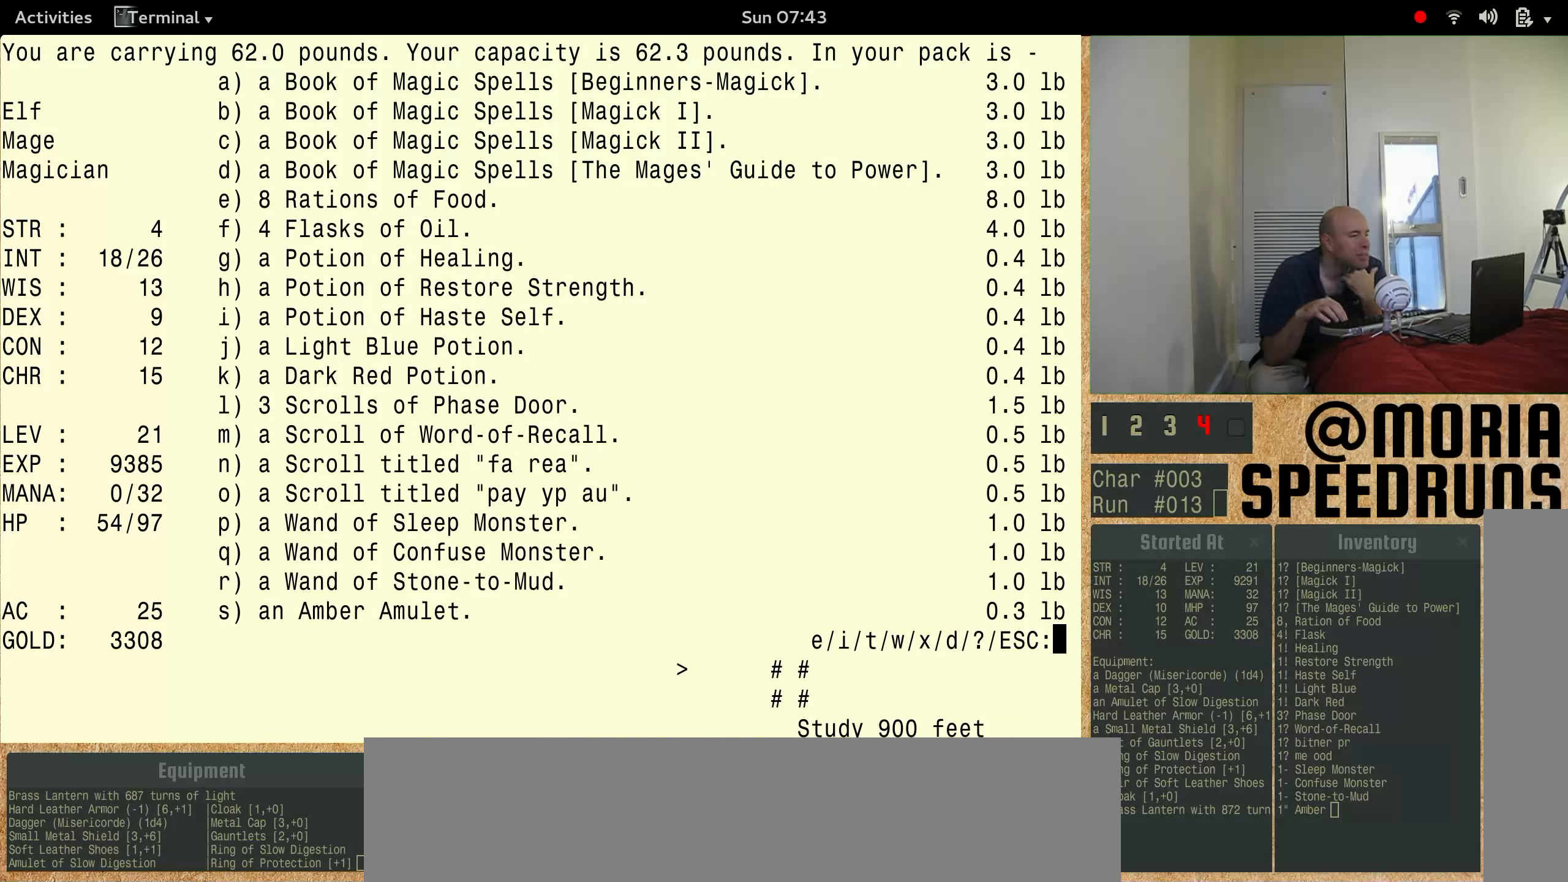
{"keys": [], "events": []}
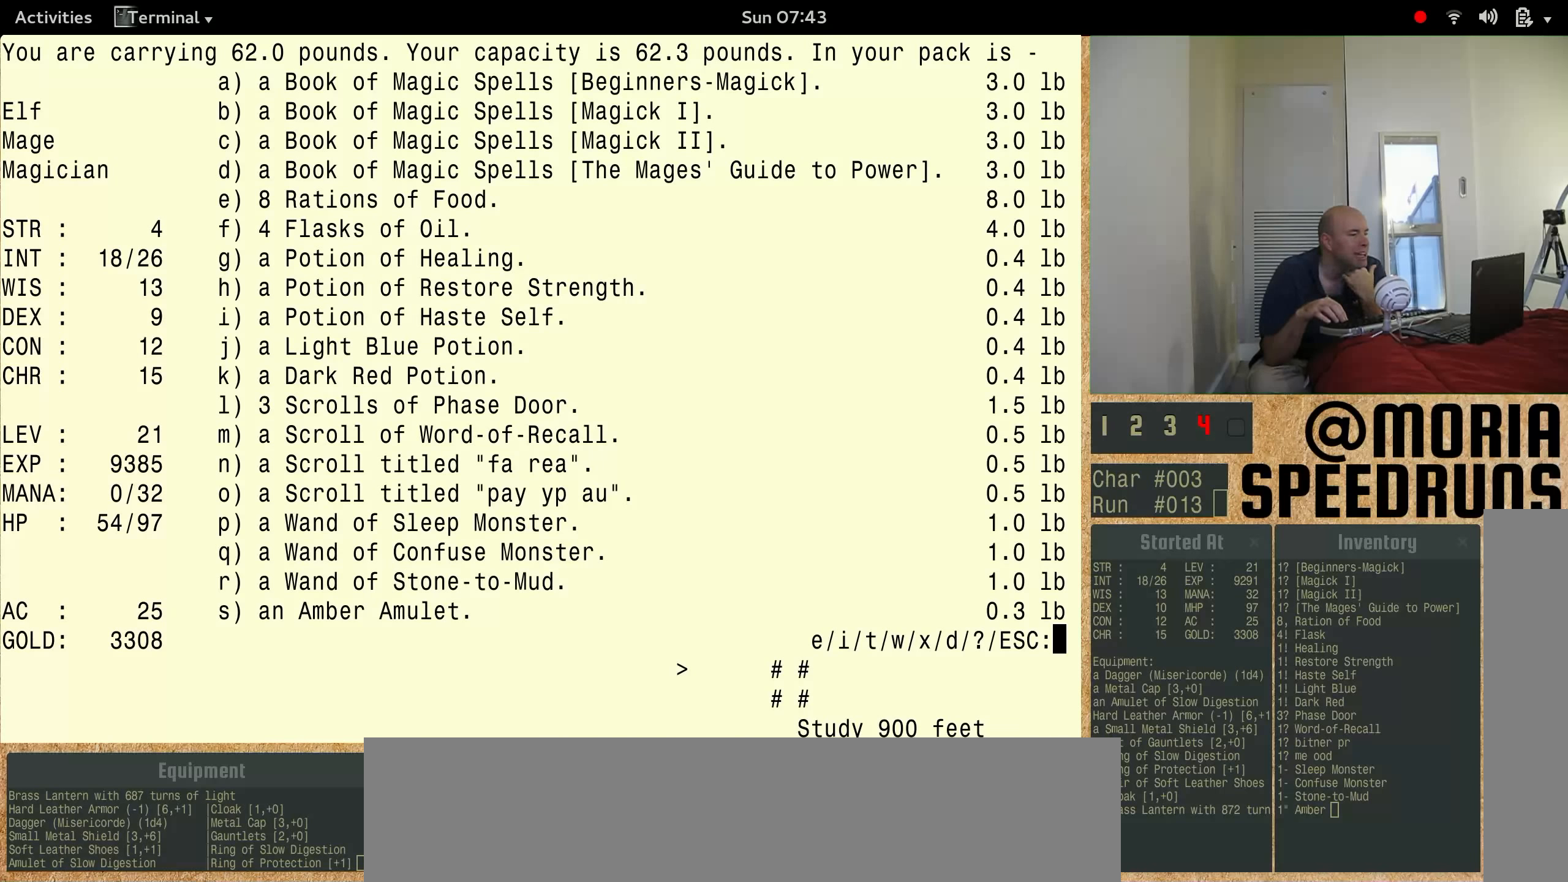
{"keys": [], "events": []}
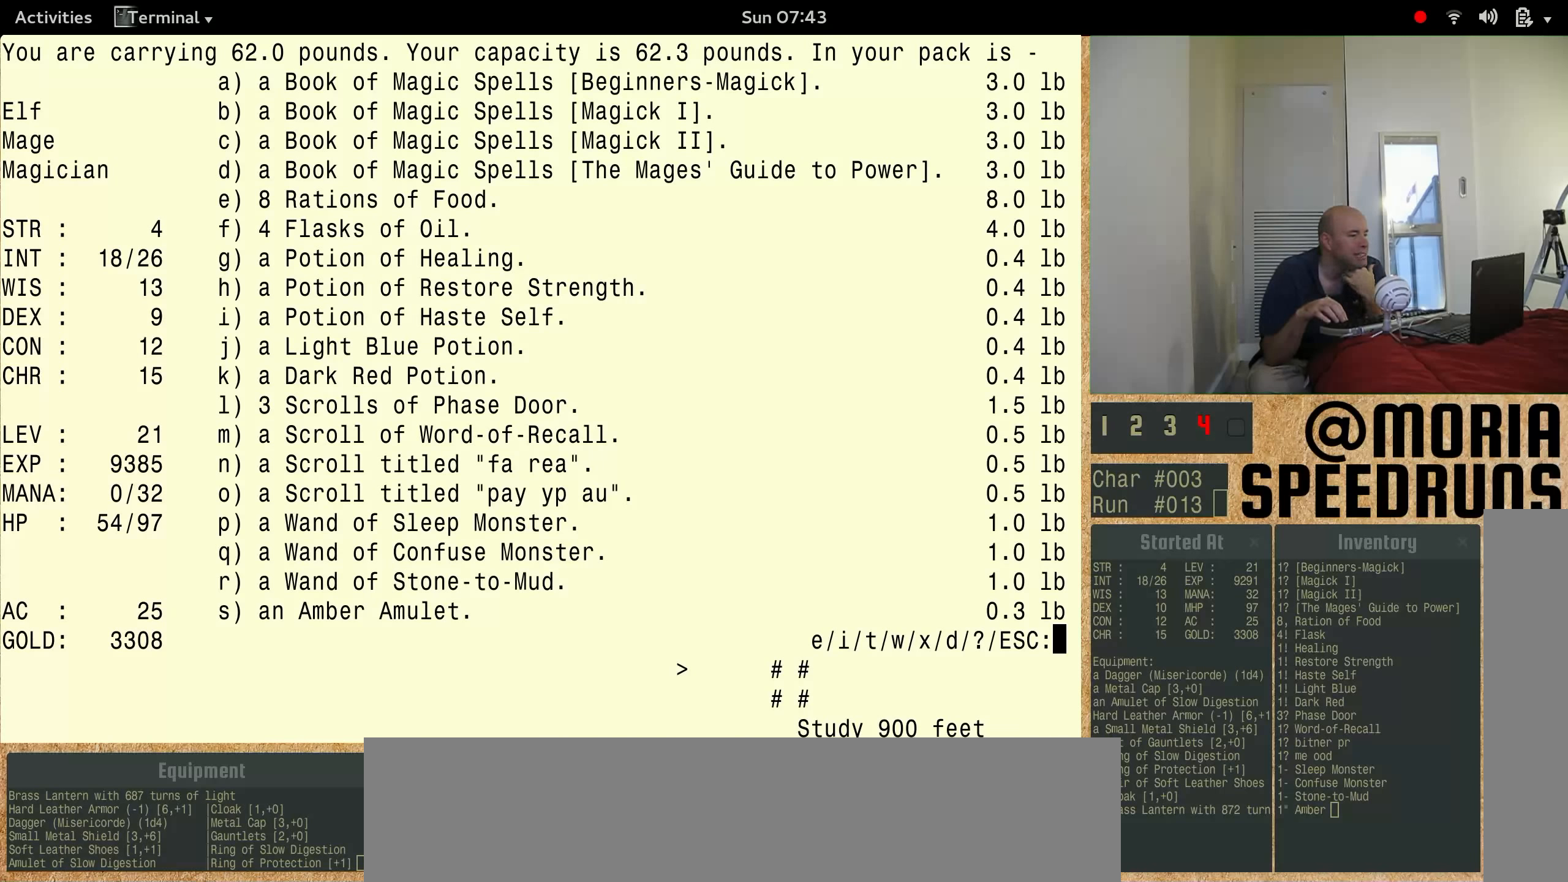
{"keys": [], "events": []}
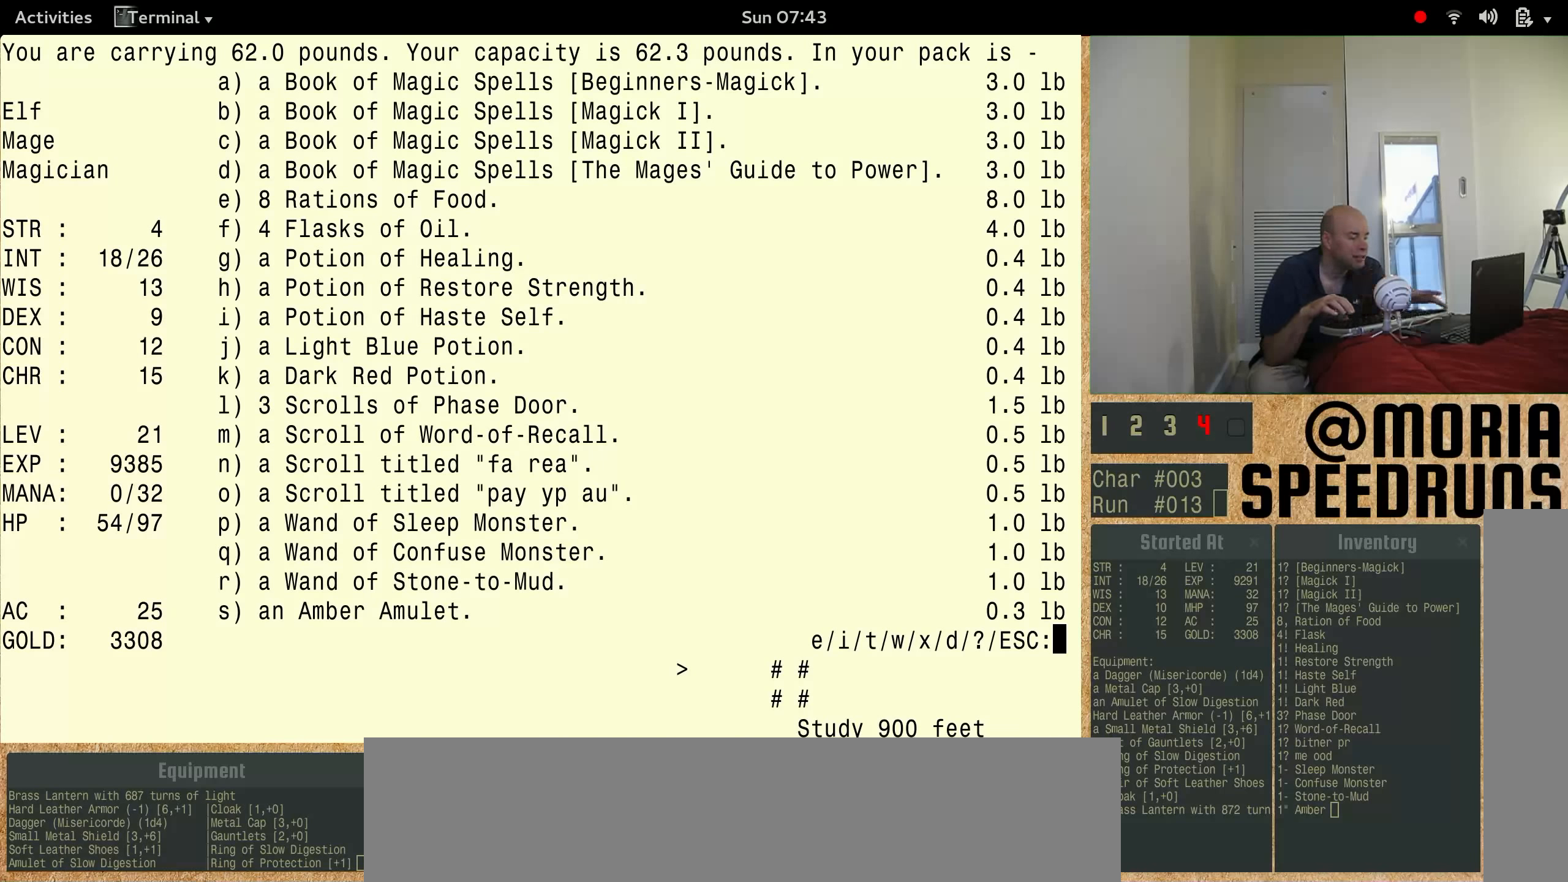
{"keys": ["num3"], "events": [[200, "num3", "down"]]}
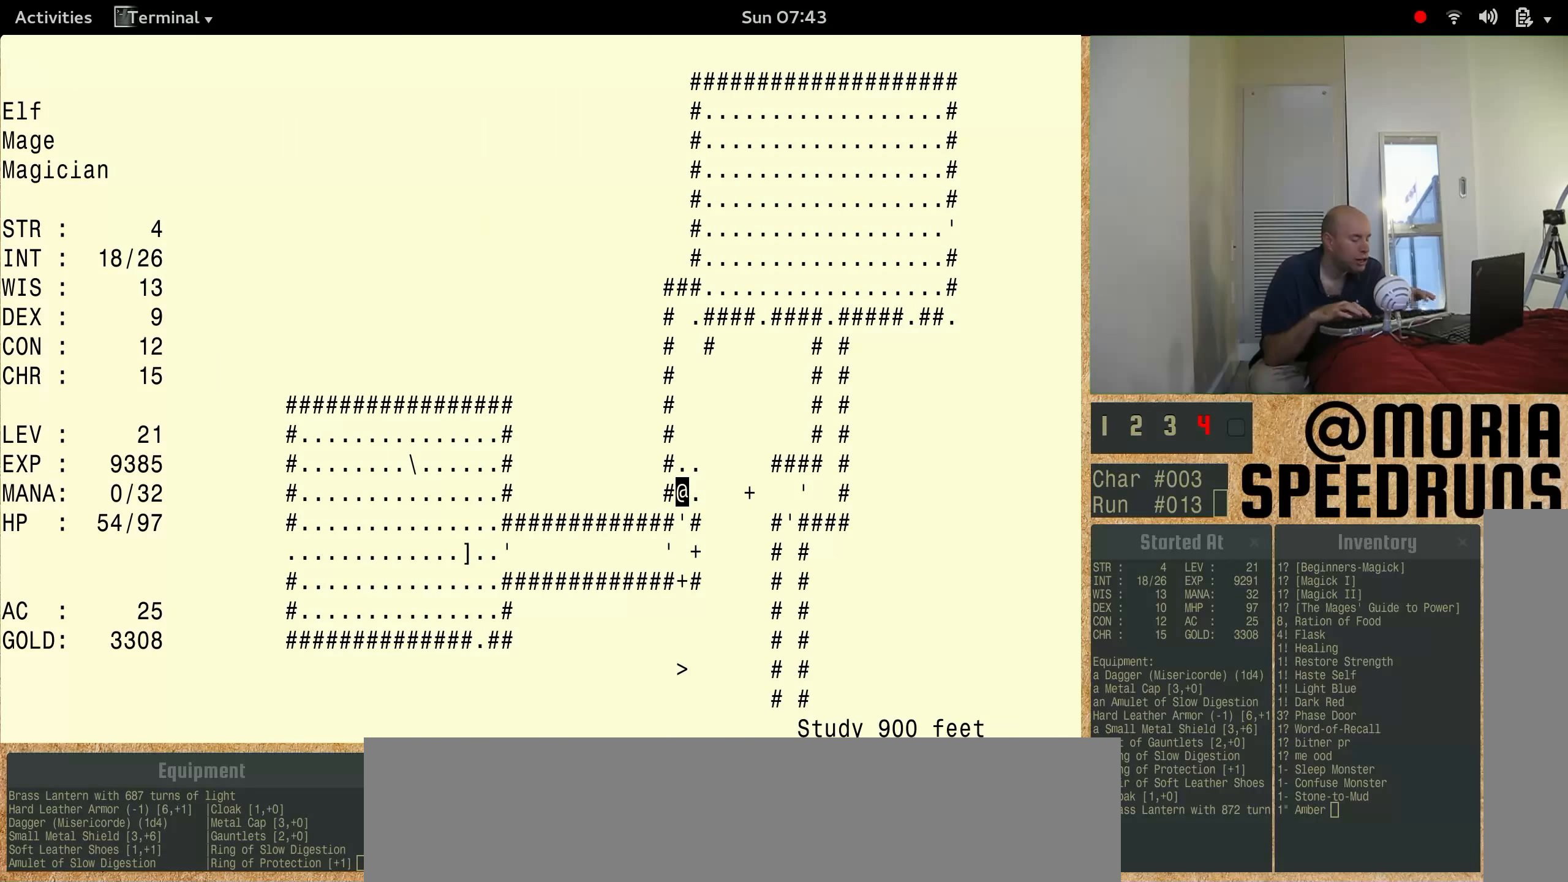
{"keys": ["num3", "shift"], "events": [[33, "shift", "down"]]}
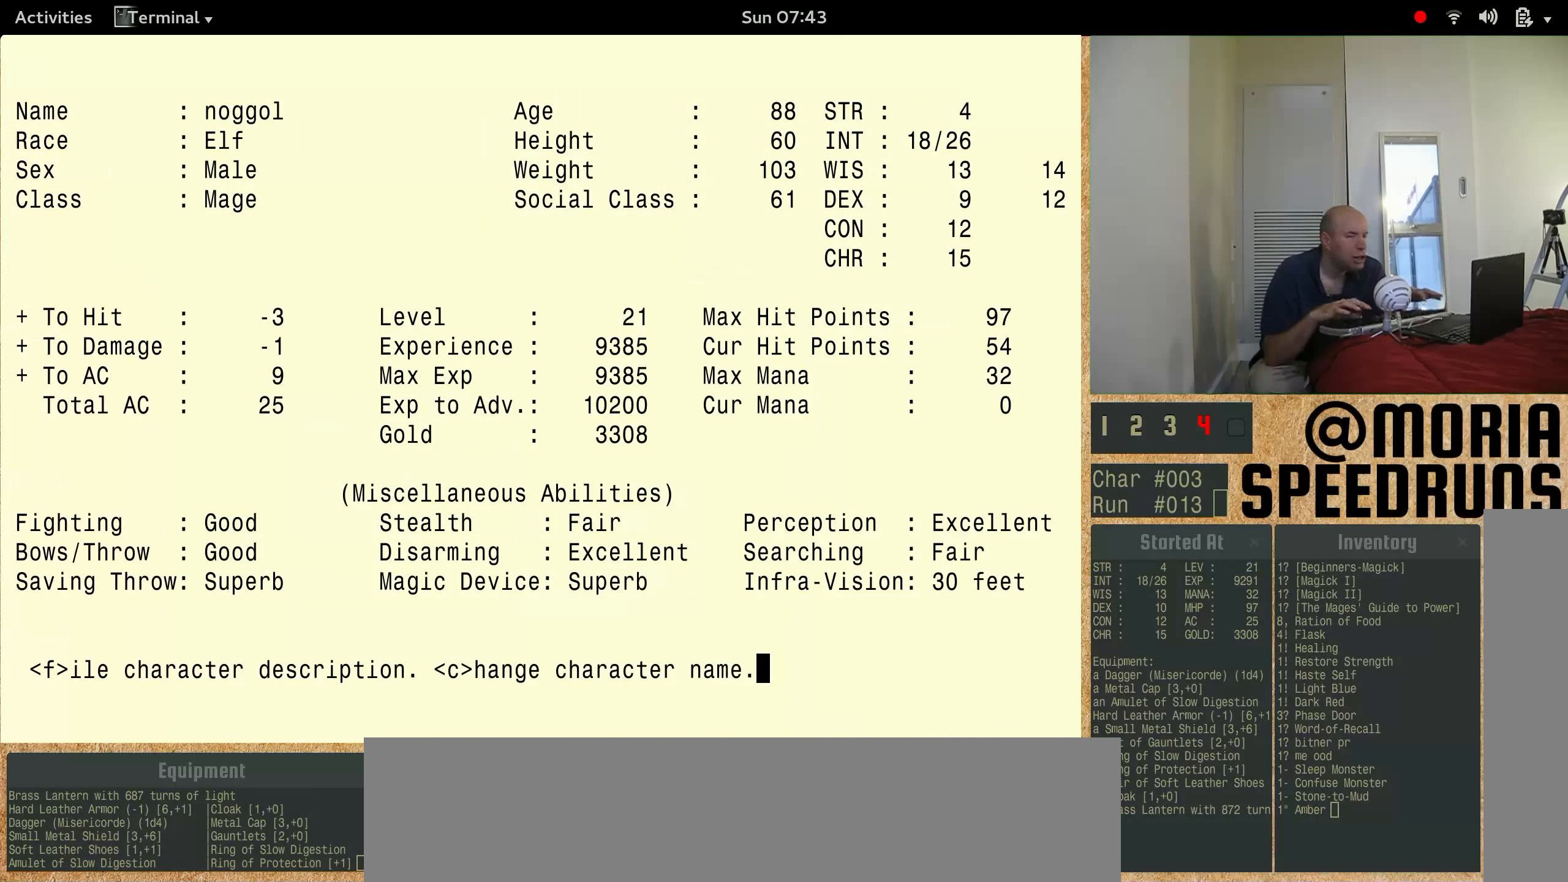
{"keys": [], "events": [[267, "num3", "up"], [333, "shift", "up"]]}
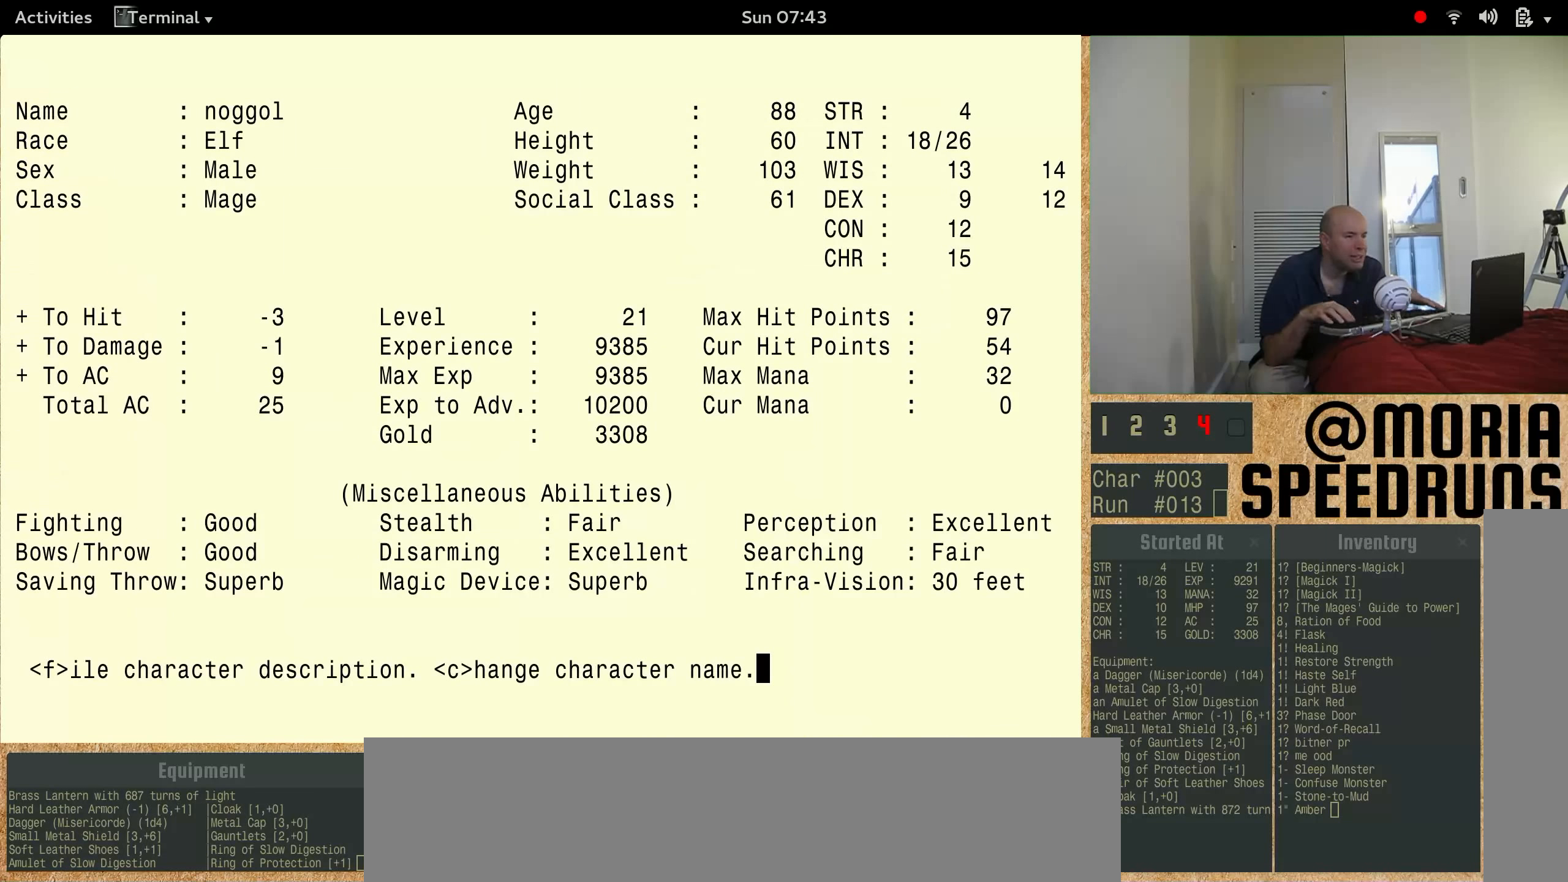
{"keys": [], "events": []}
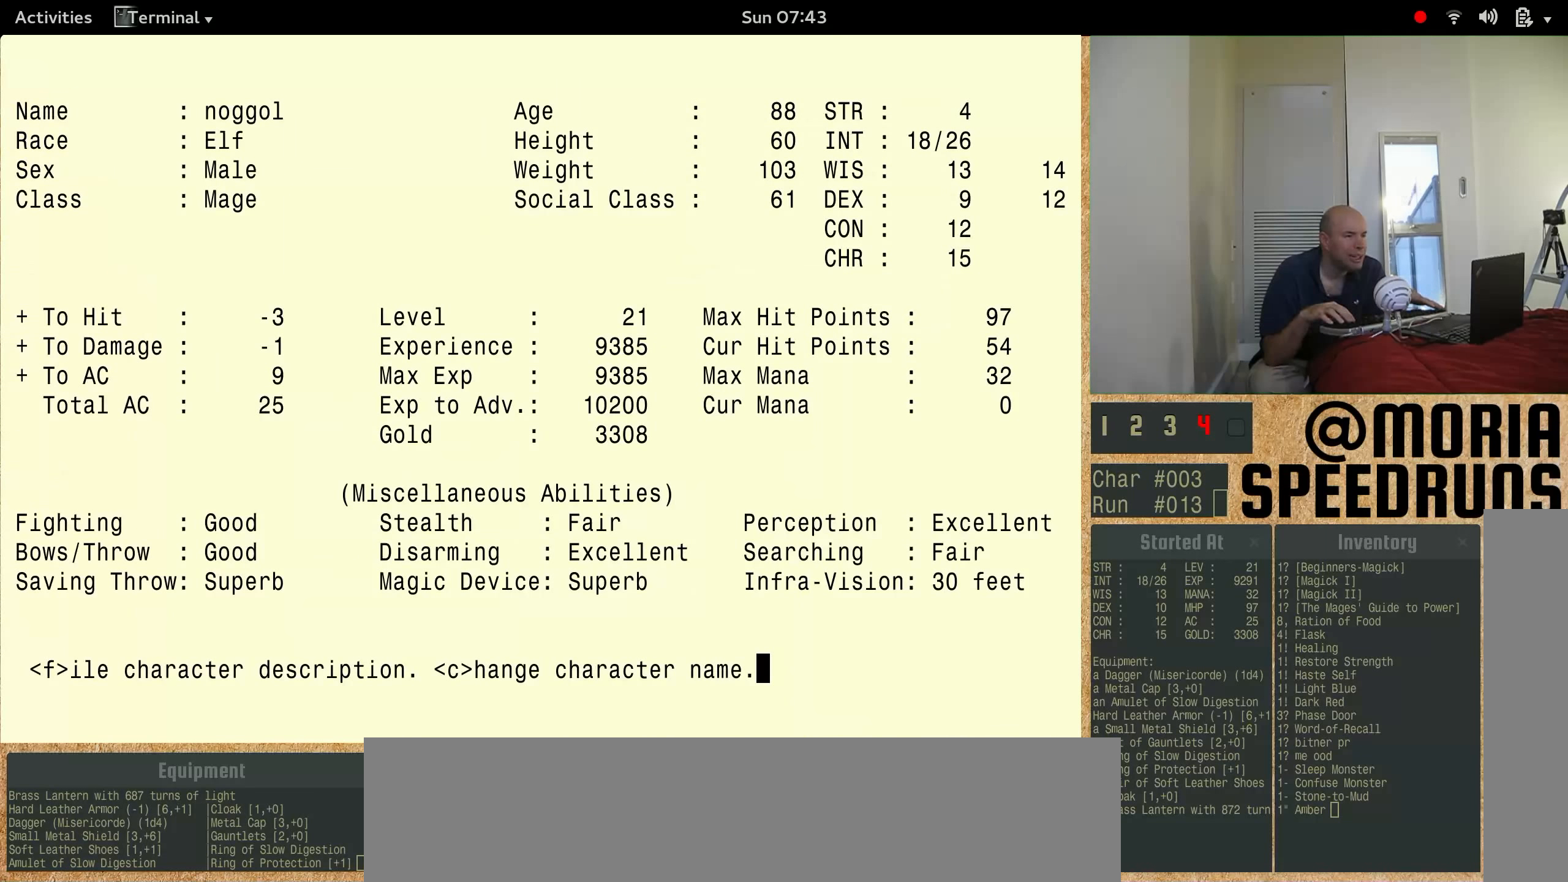
{"keys": [], "events": []}
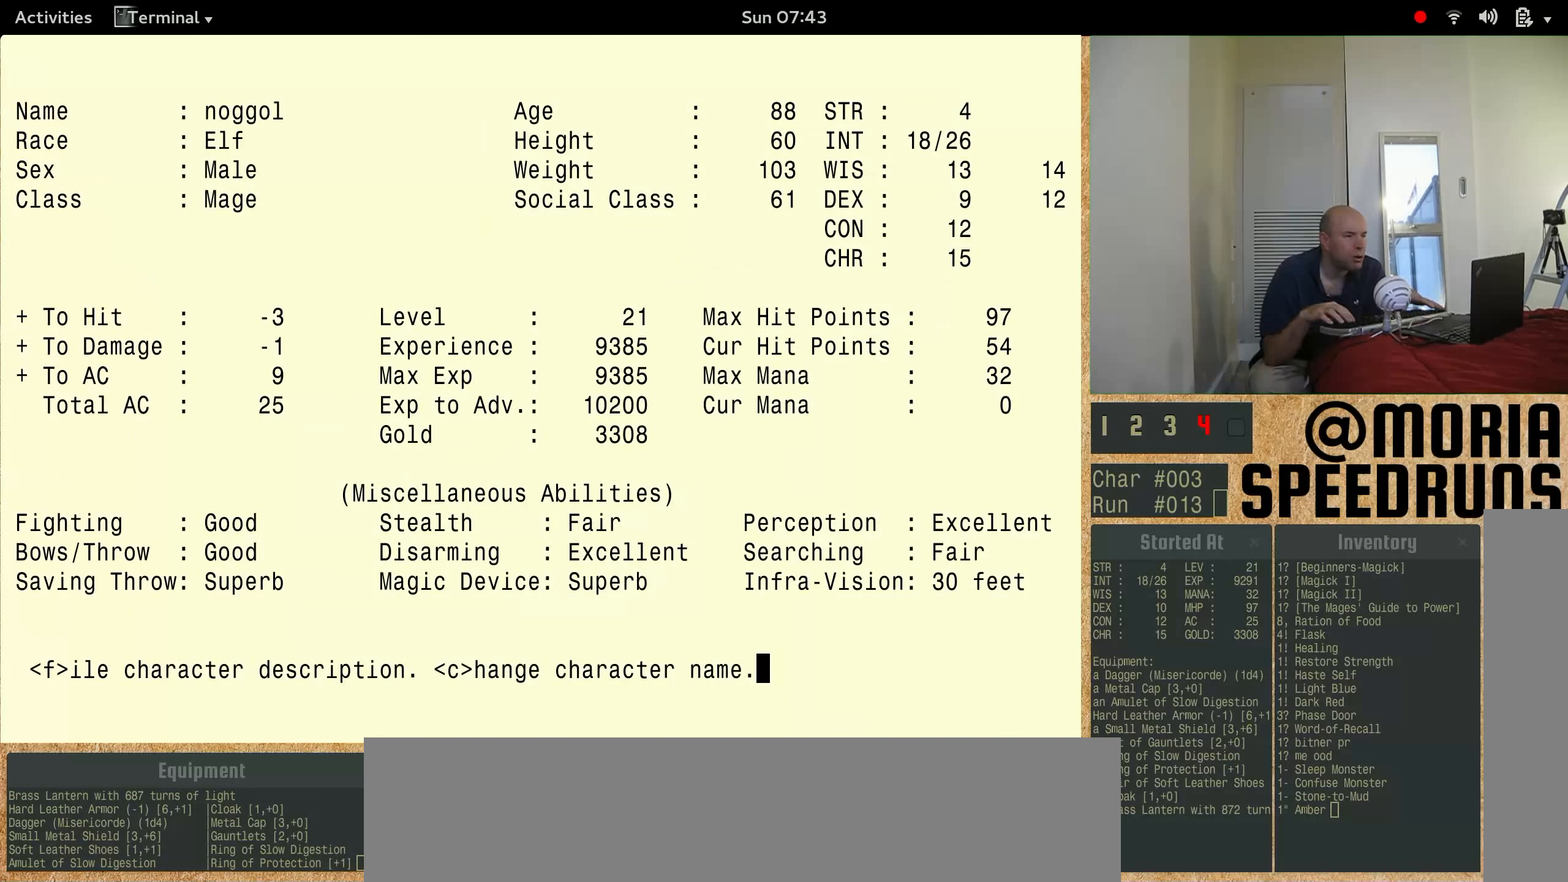
{"keys": [], "events": []}
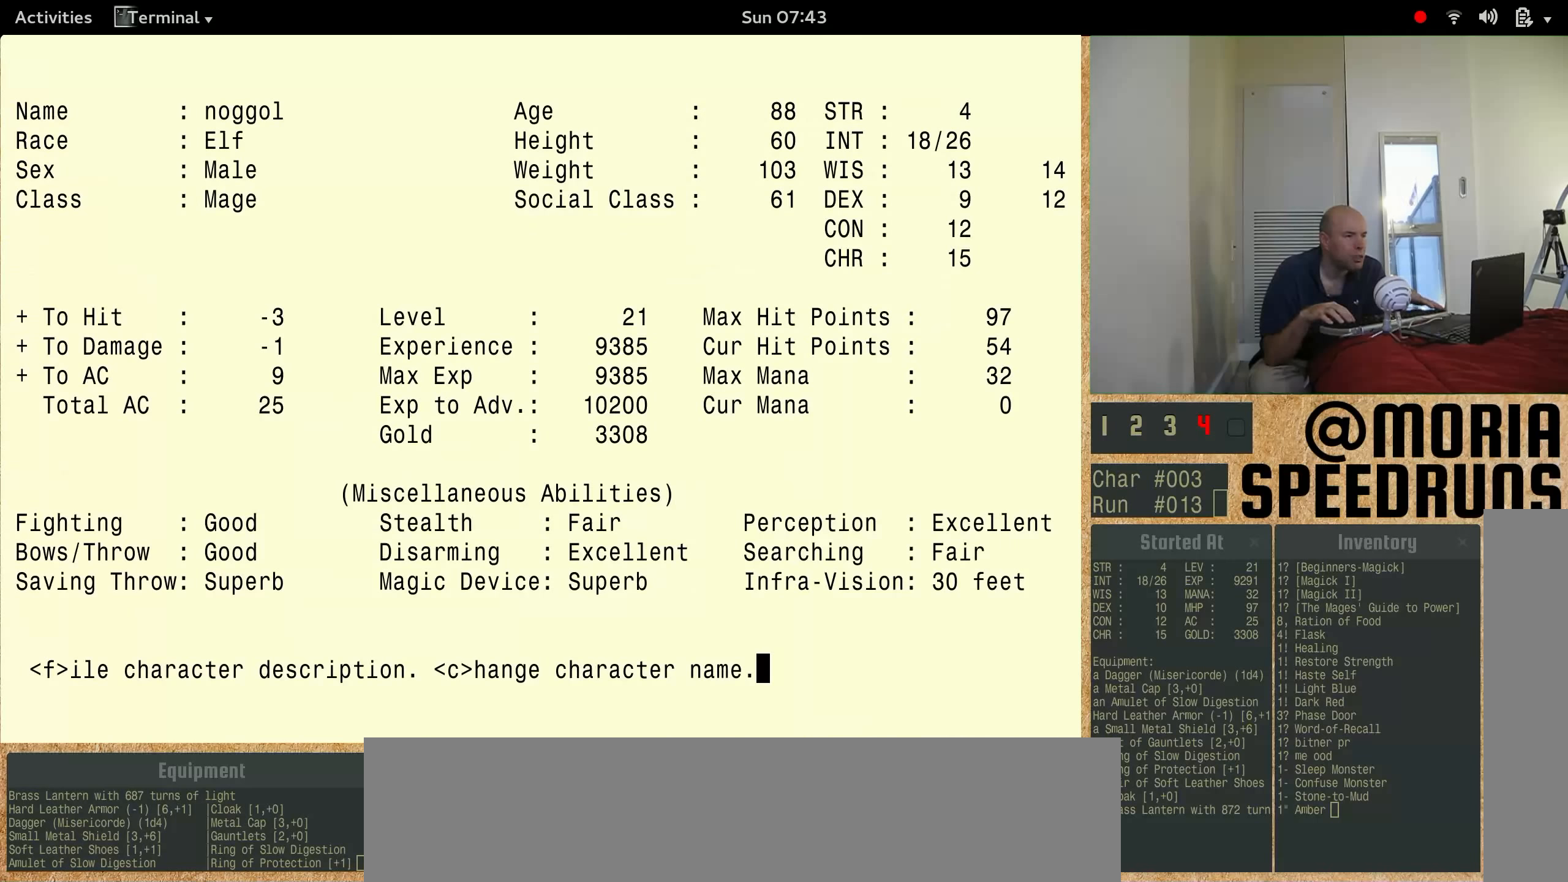
{"keys": [], "events": []}
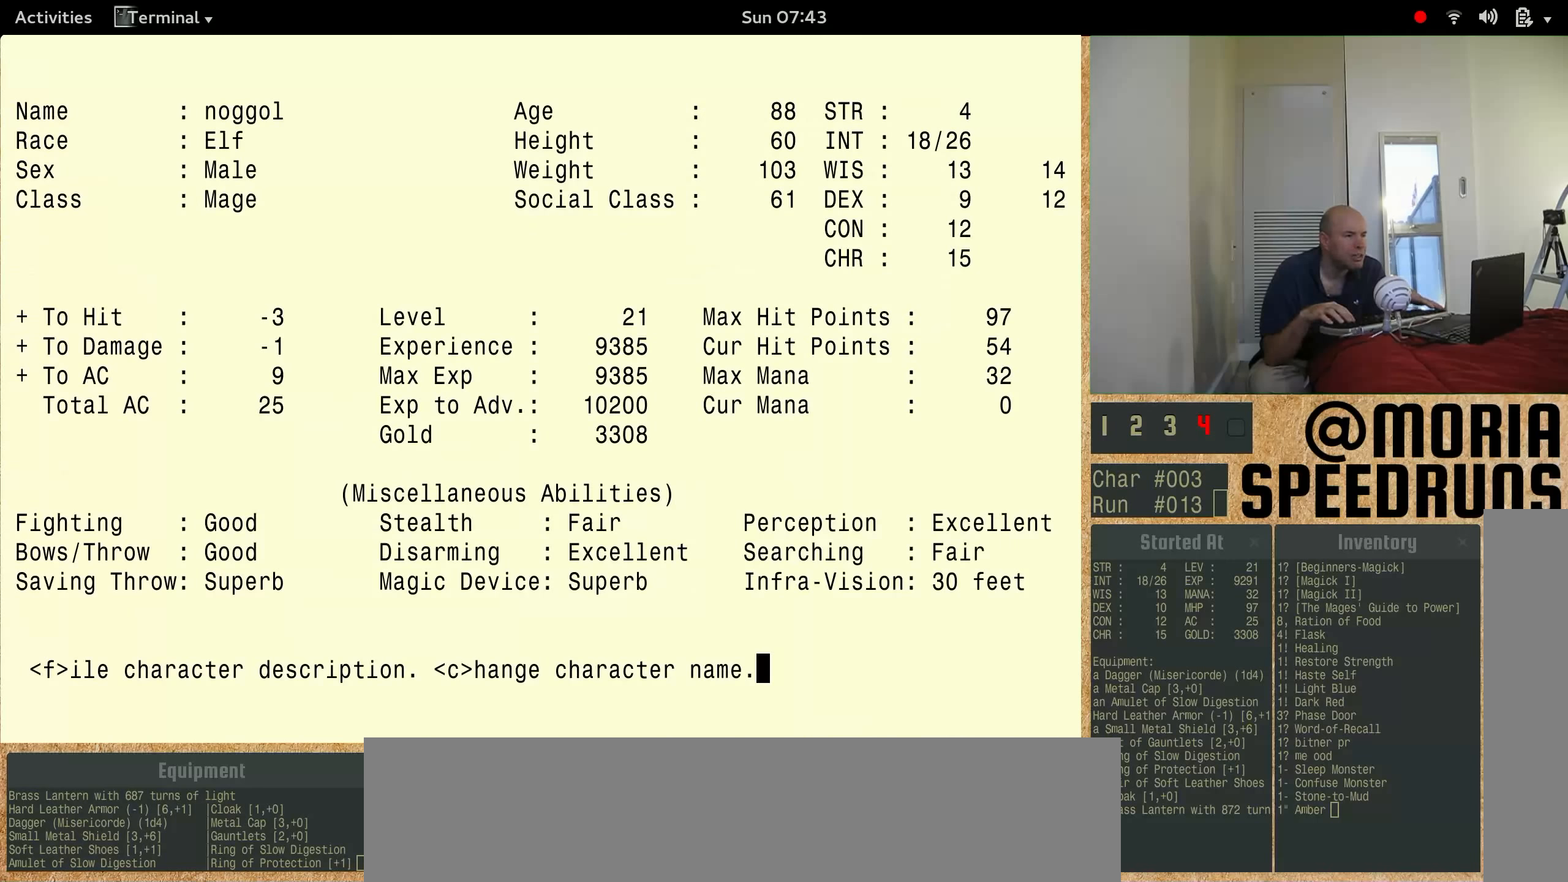
{"keys": [], "events": []}
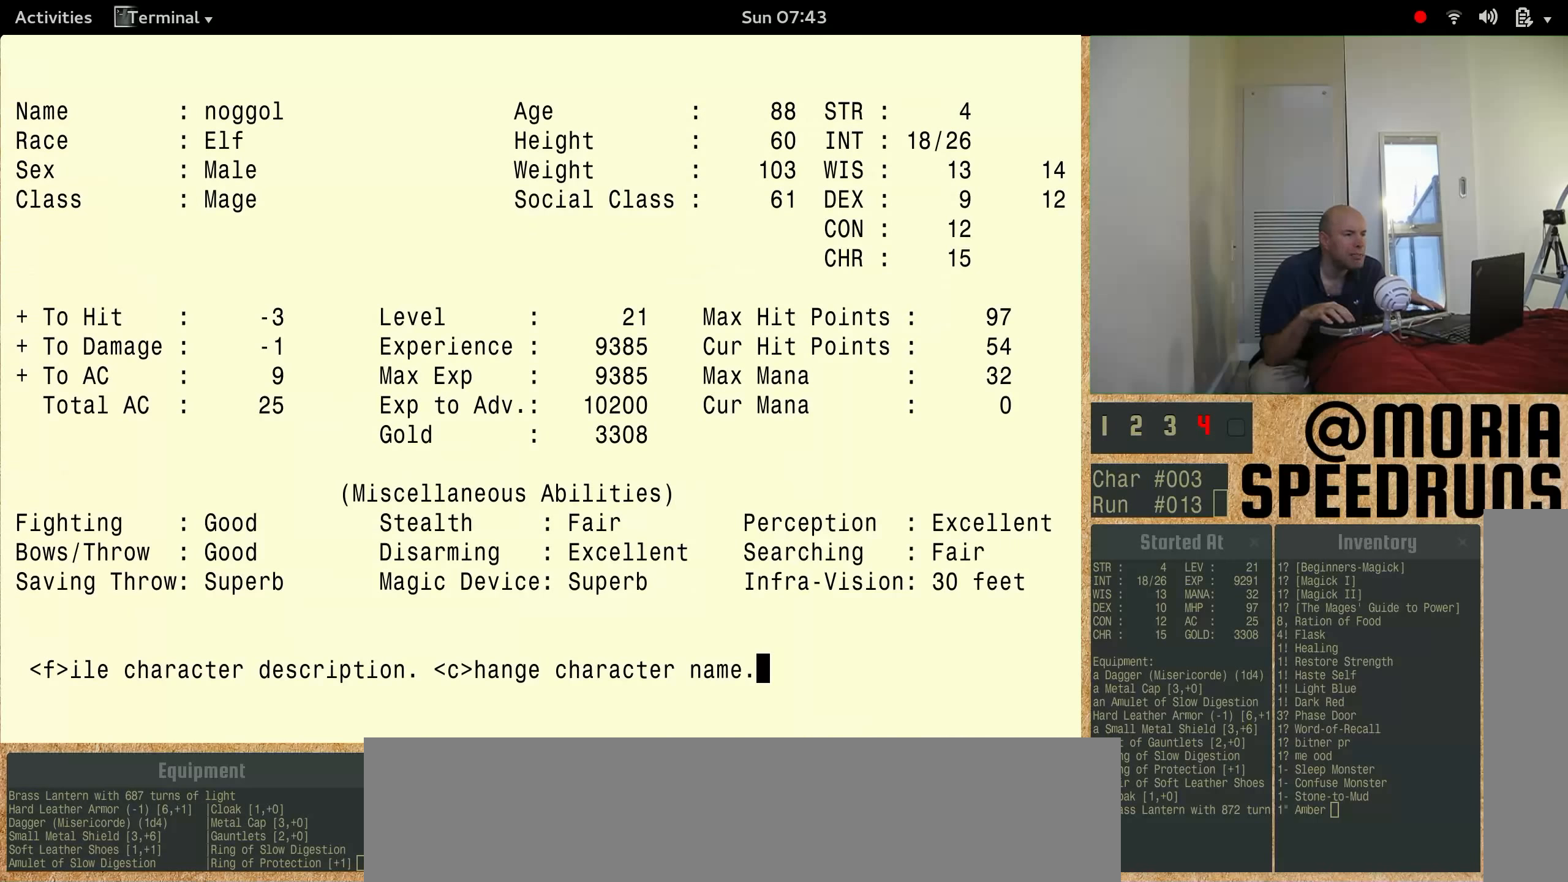
{"keys": ["num3"], "events": [[433, "num3", "down"]]}
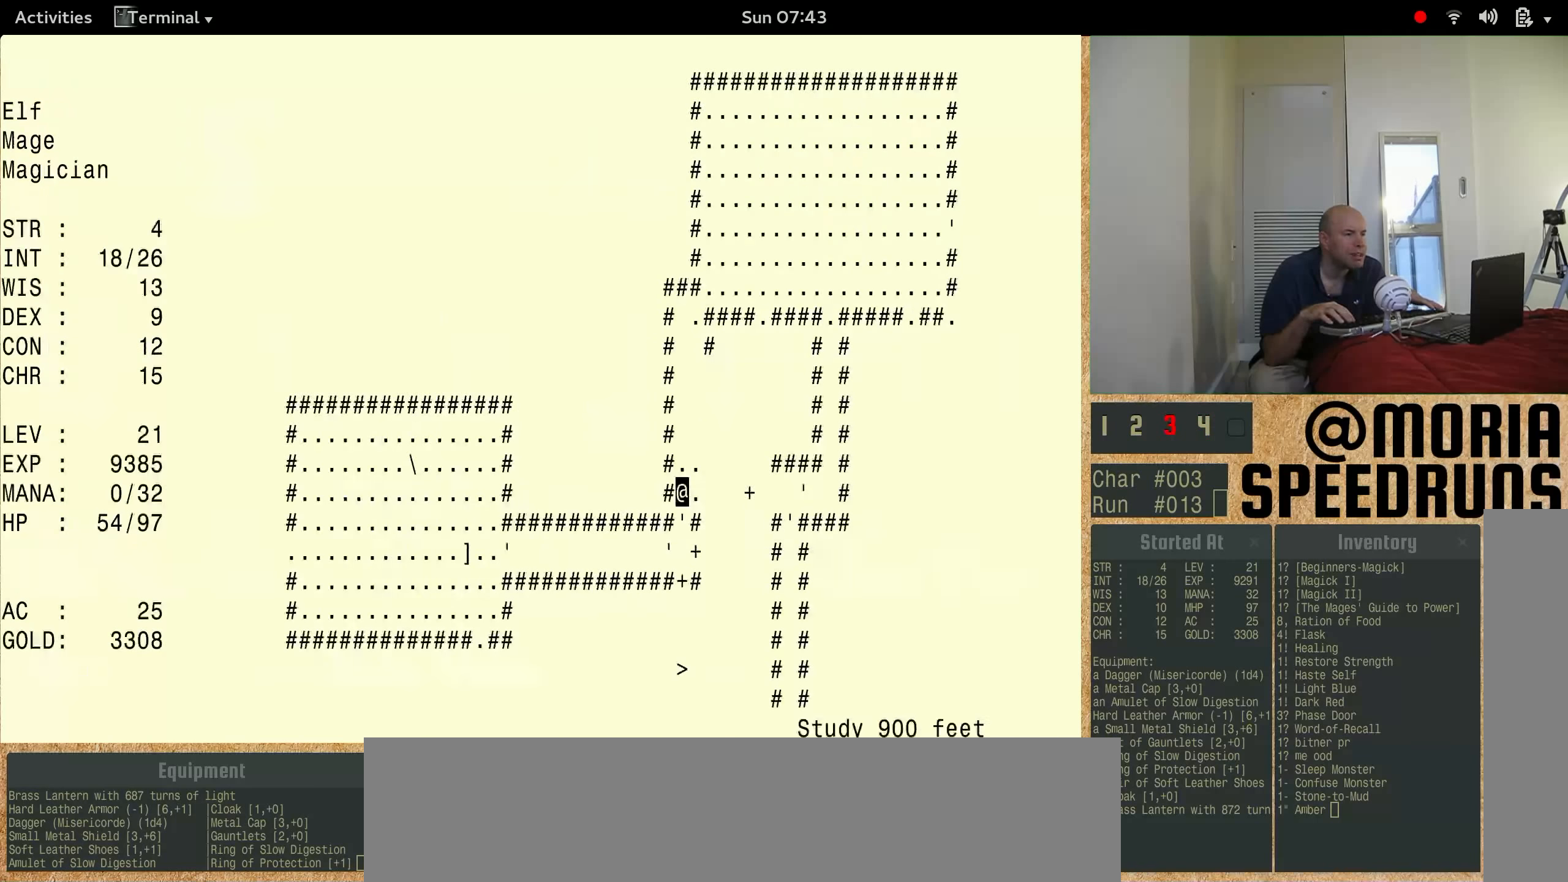
{"keys": ["num3"], "events": []}
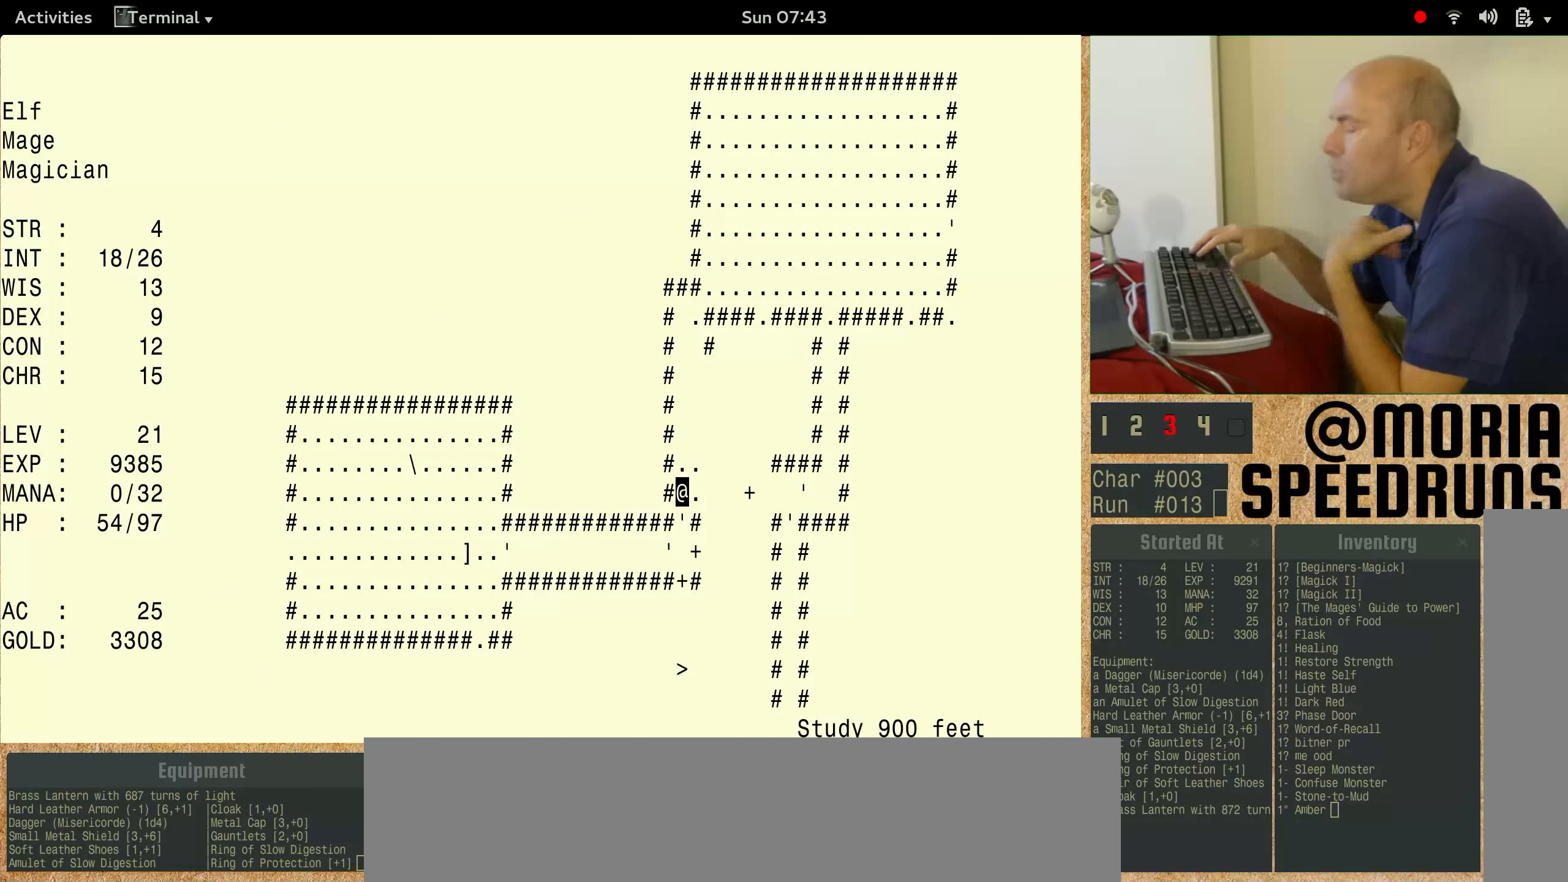
{"keys": [], "events": [[33, "num3", "up"]]}
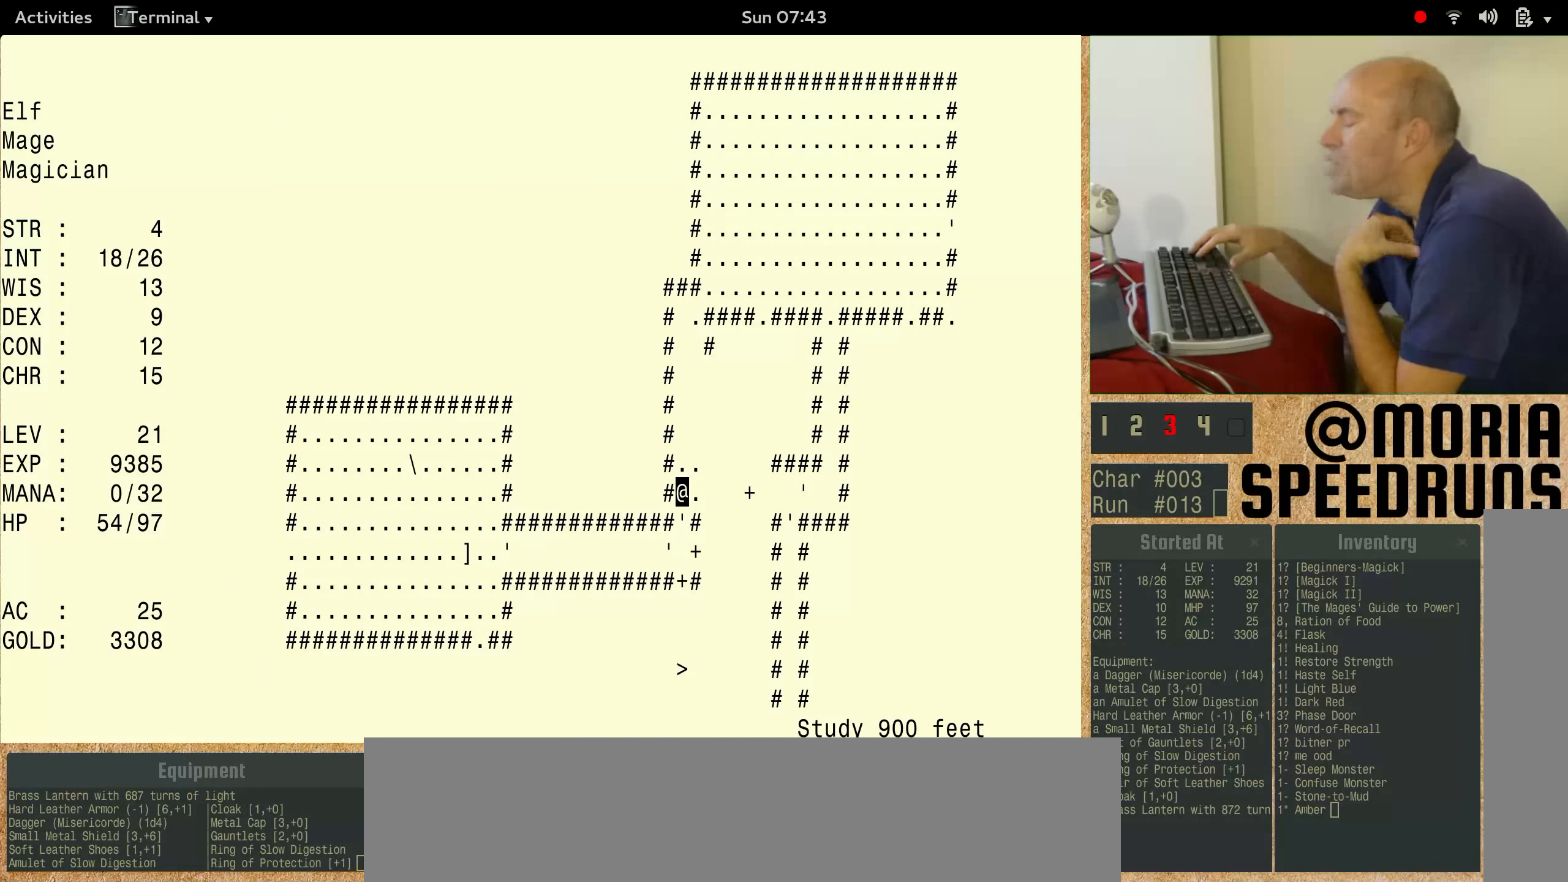
{"keys": [], "events": []}
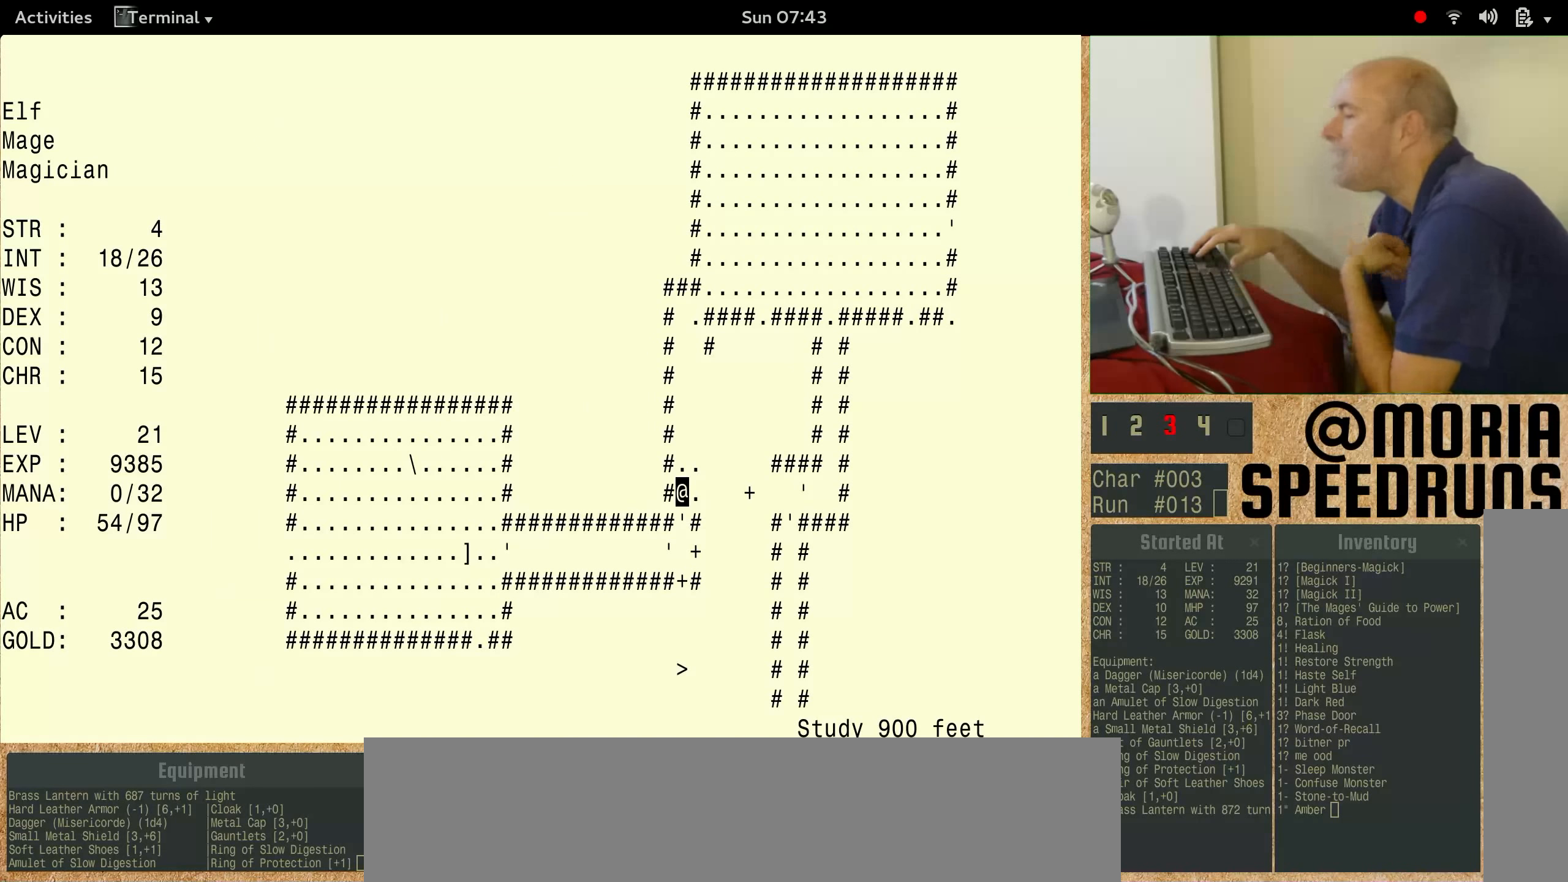
{"keys": [], "events": []}
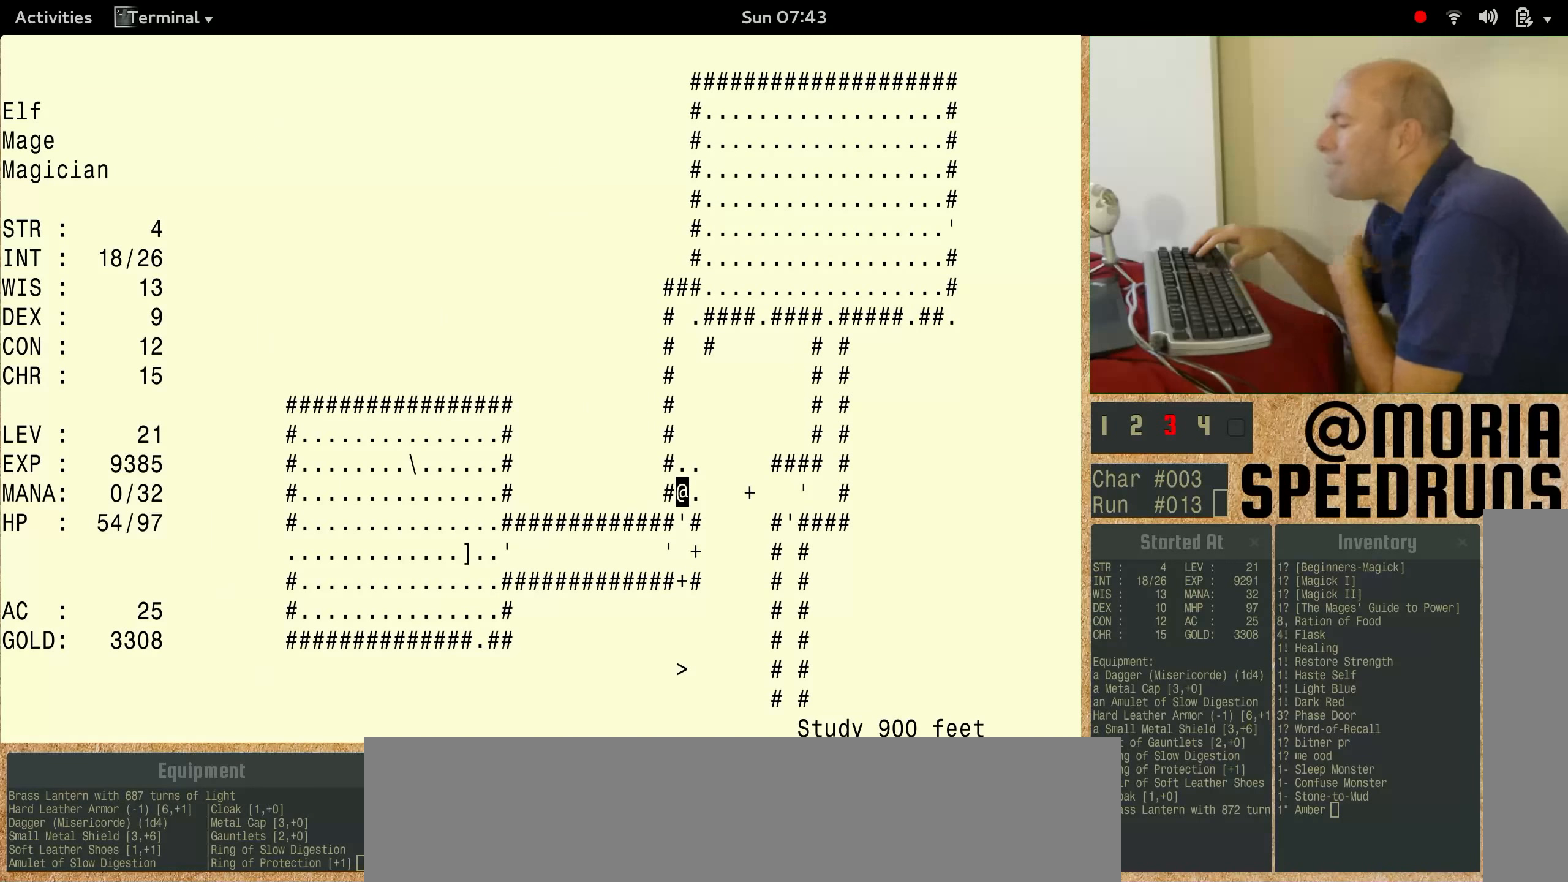
{"keys": [], "events": []}
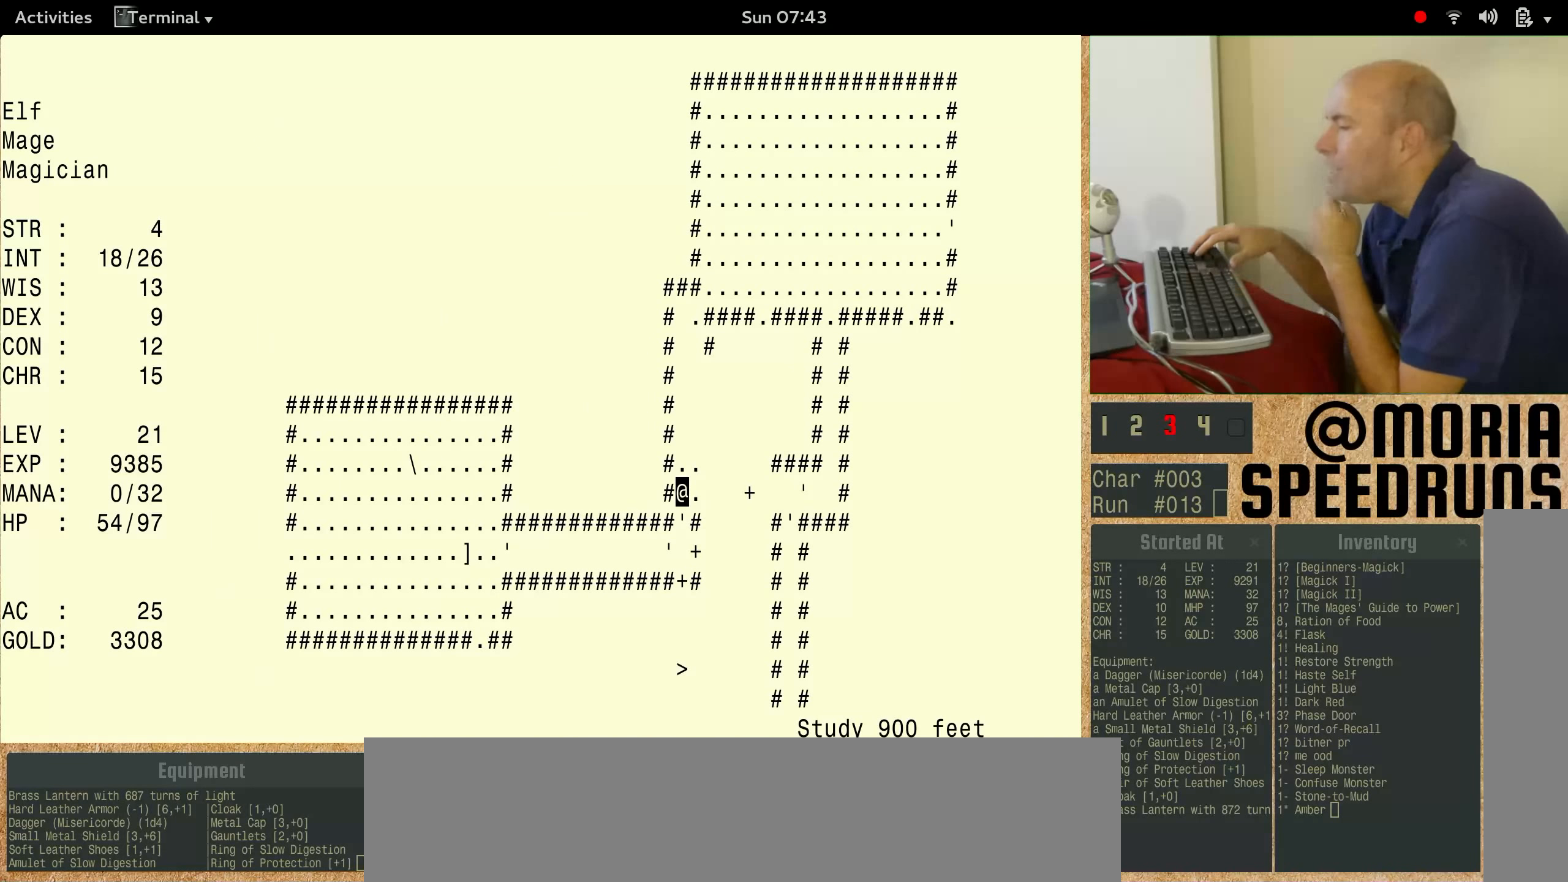
{"keys": [], "events": []}
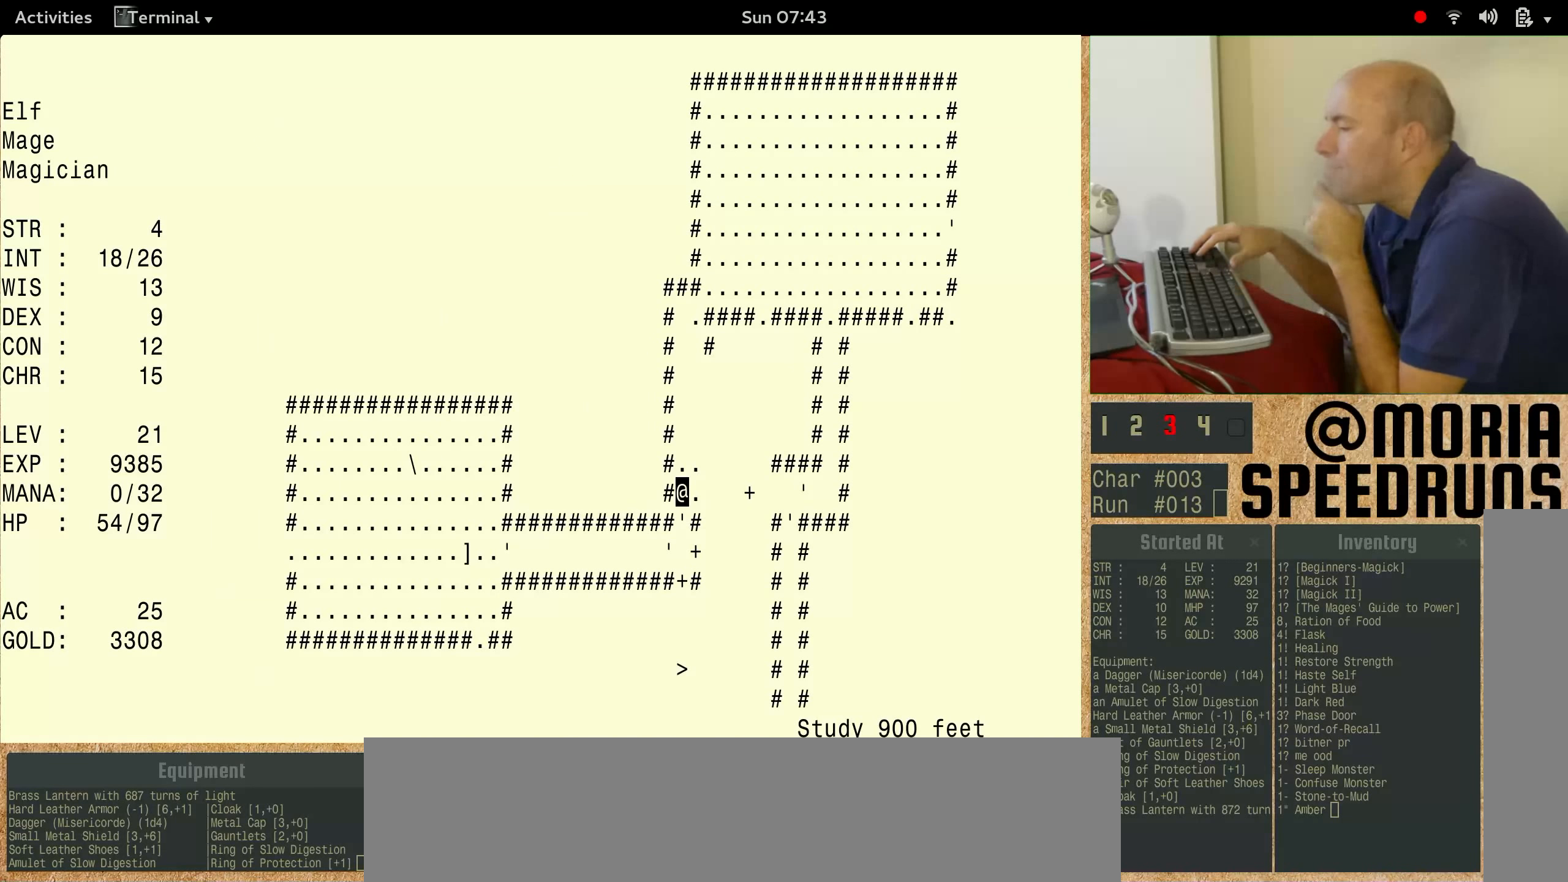
{"keys": [], "events": []}
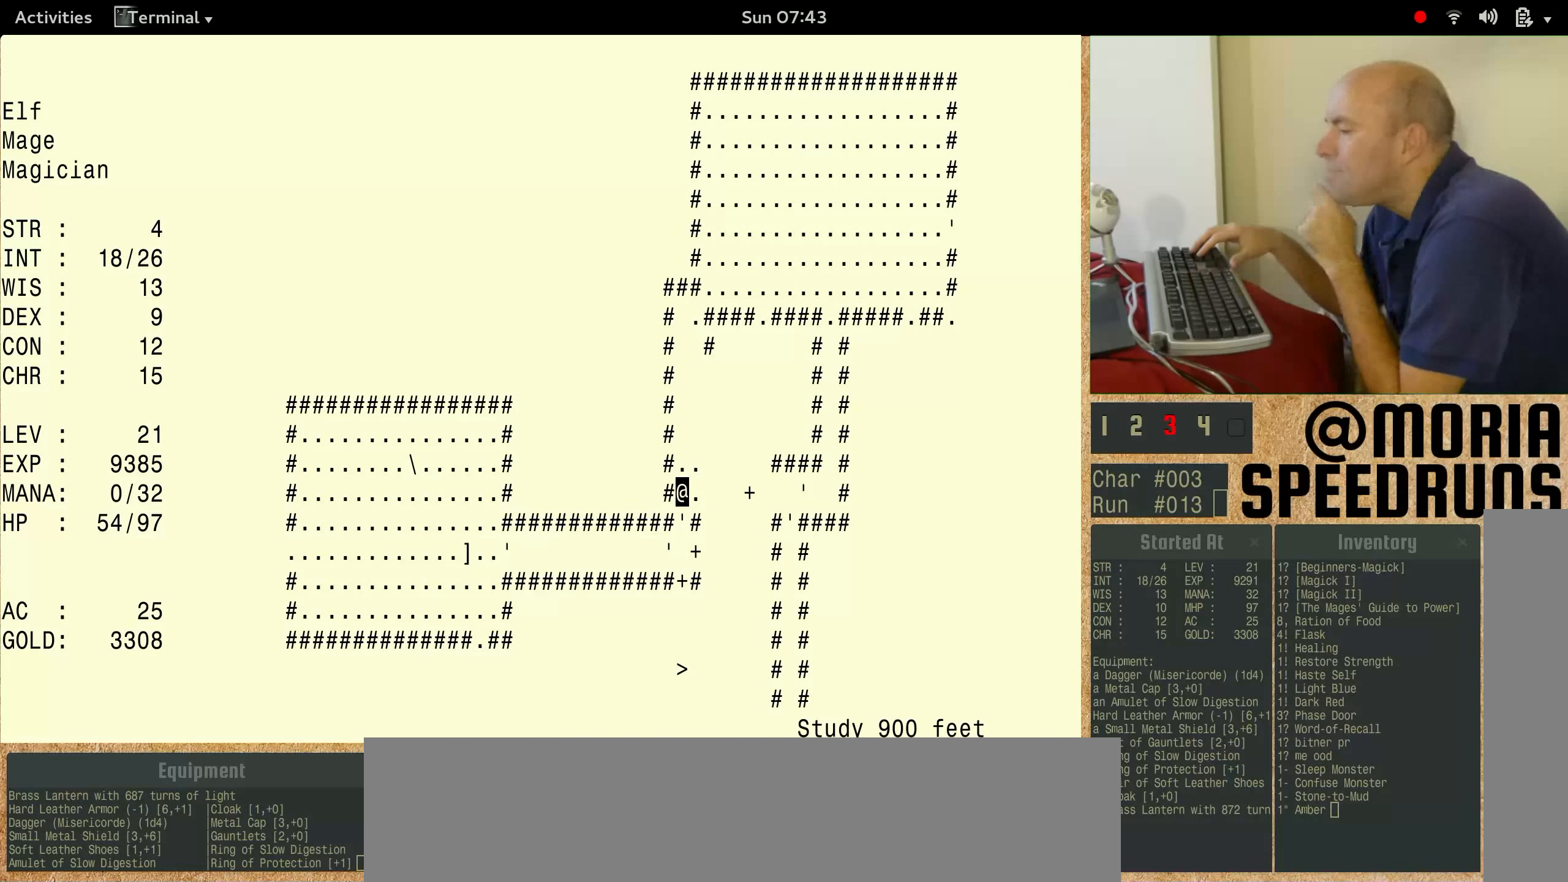
{"keys": [], "events": []}
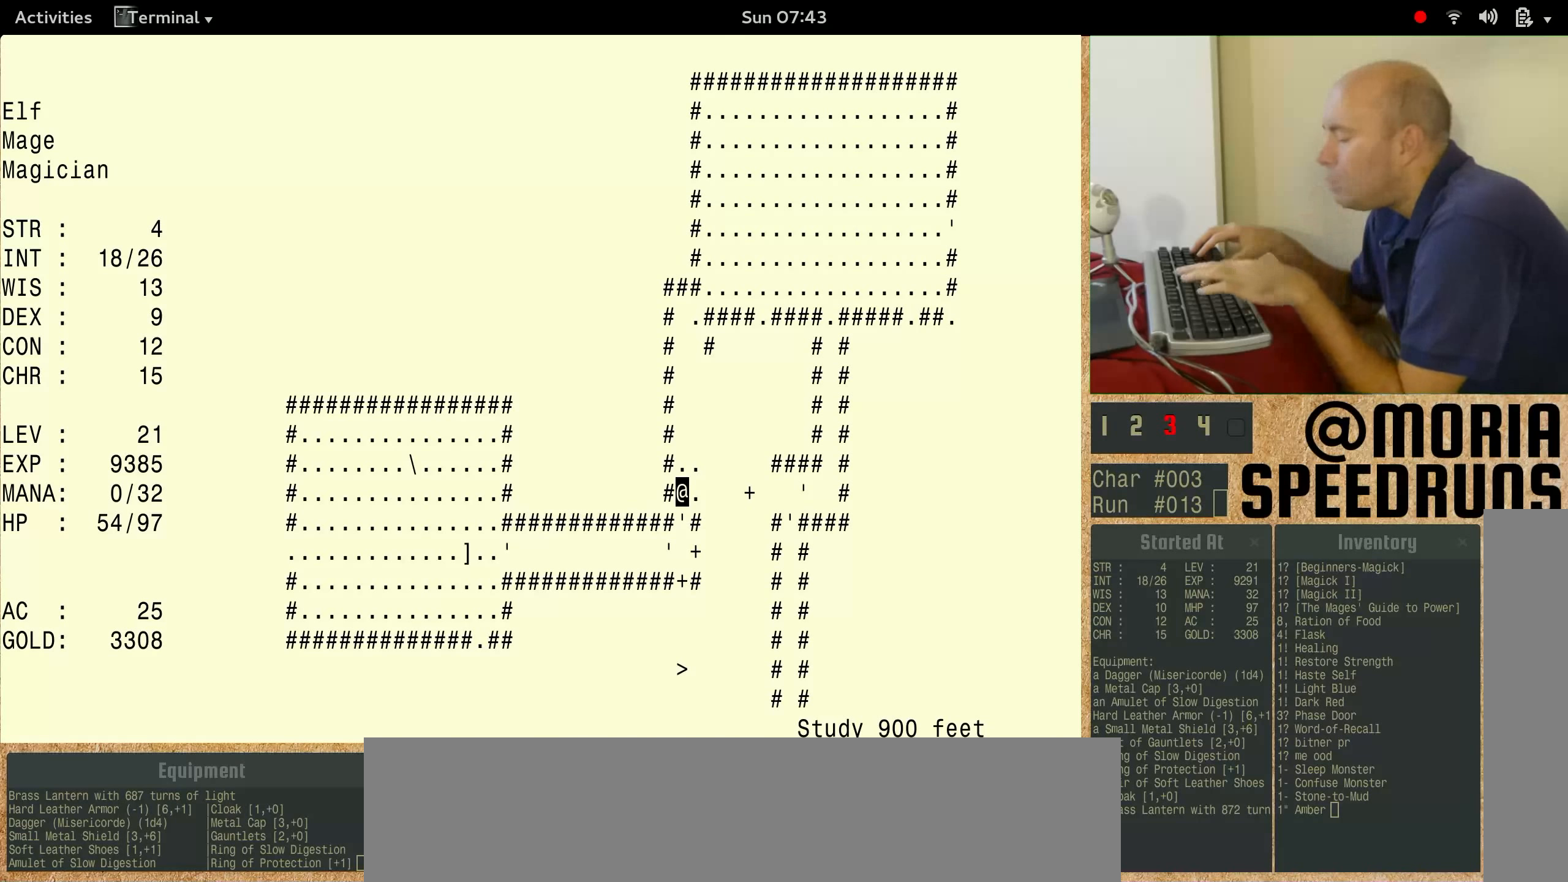
{"keys": ["num3"], "events": [[34, "num3", "down"]]}
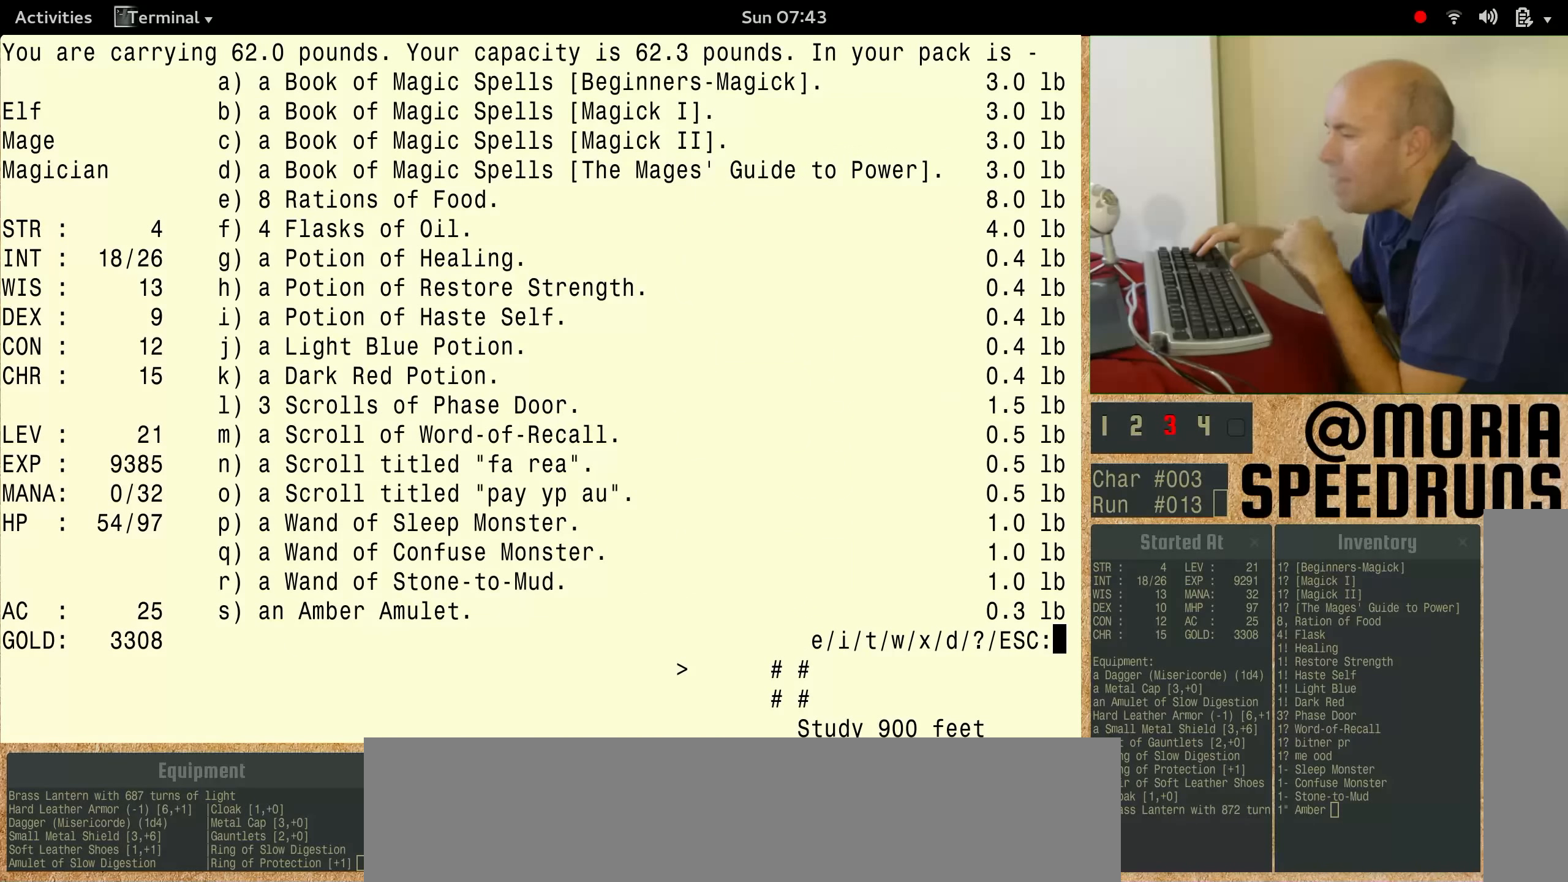
{"keys": [], "events": [[100, "num3", "up"]]}